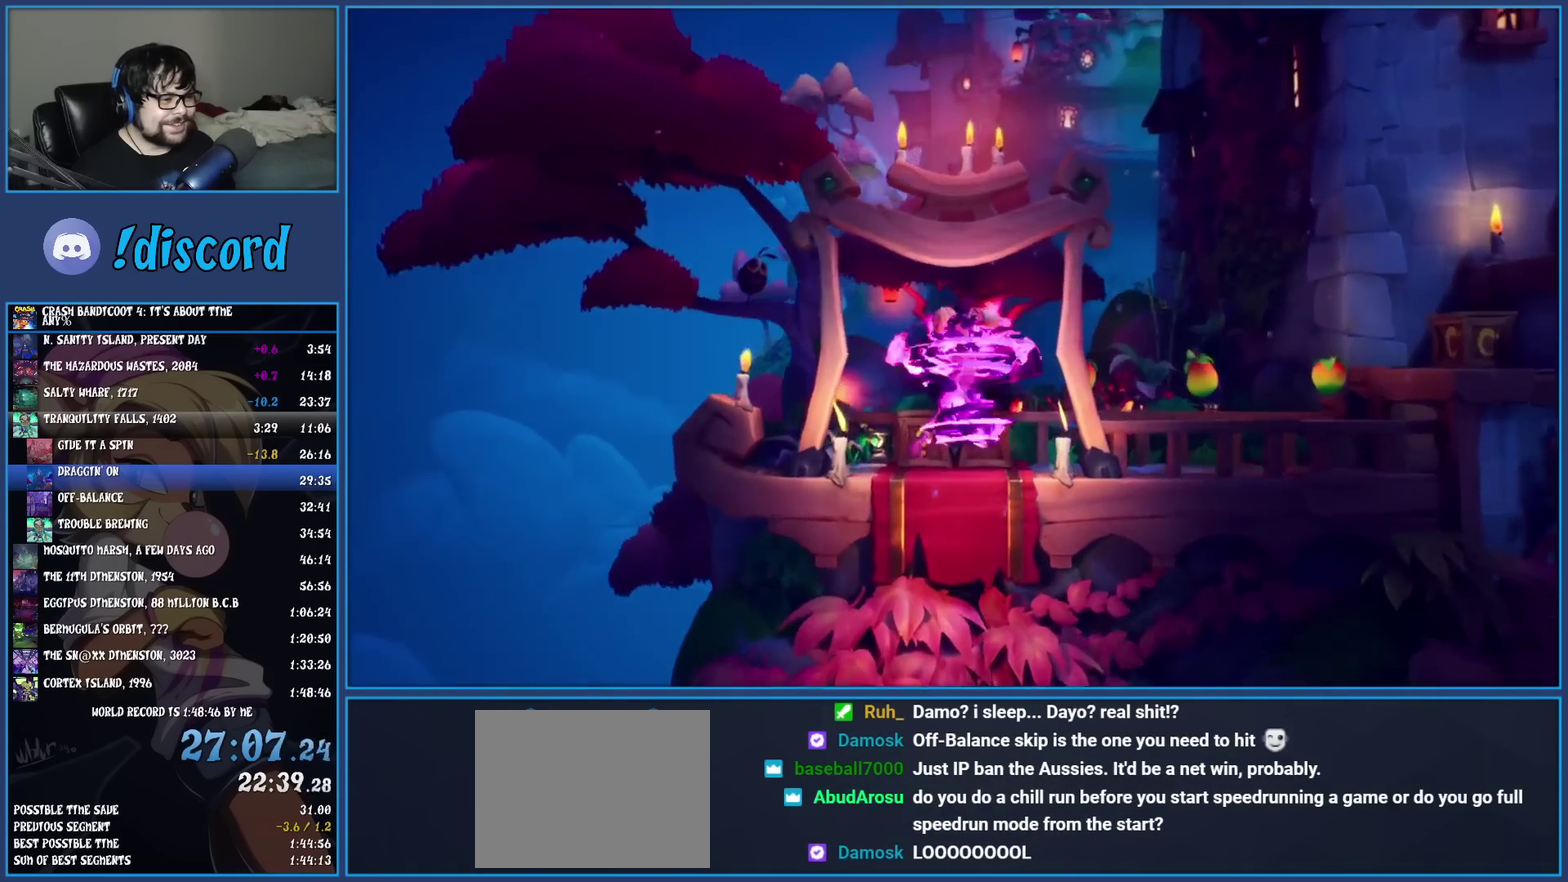
Gameplay with a controller (PlayStation layout); each line is a JSON object with the inputs held at the frame after it. "events" lists button and stick changes between this image and that frame as [ms after this image, input, new state], when the widget could be followed in between. Not read: R3 right_stick.
{"buttons": [], "left_stick": "right", "events": [[50, "TRIANGLE", "down"], [200, "TRIANGLE", "up"], [250, "left_stick", "up-right"], [317, "SQUARE", "down"], [333, "left_stick", "right"], [450, "SQUARE", "up"]]}
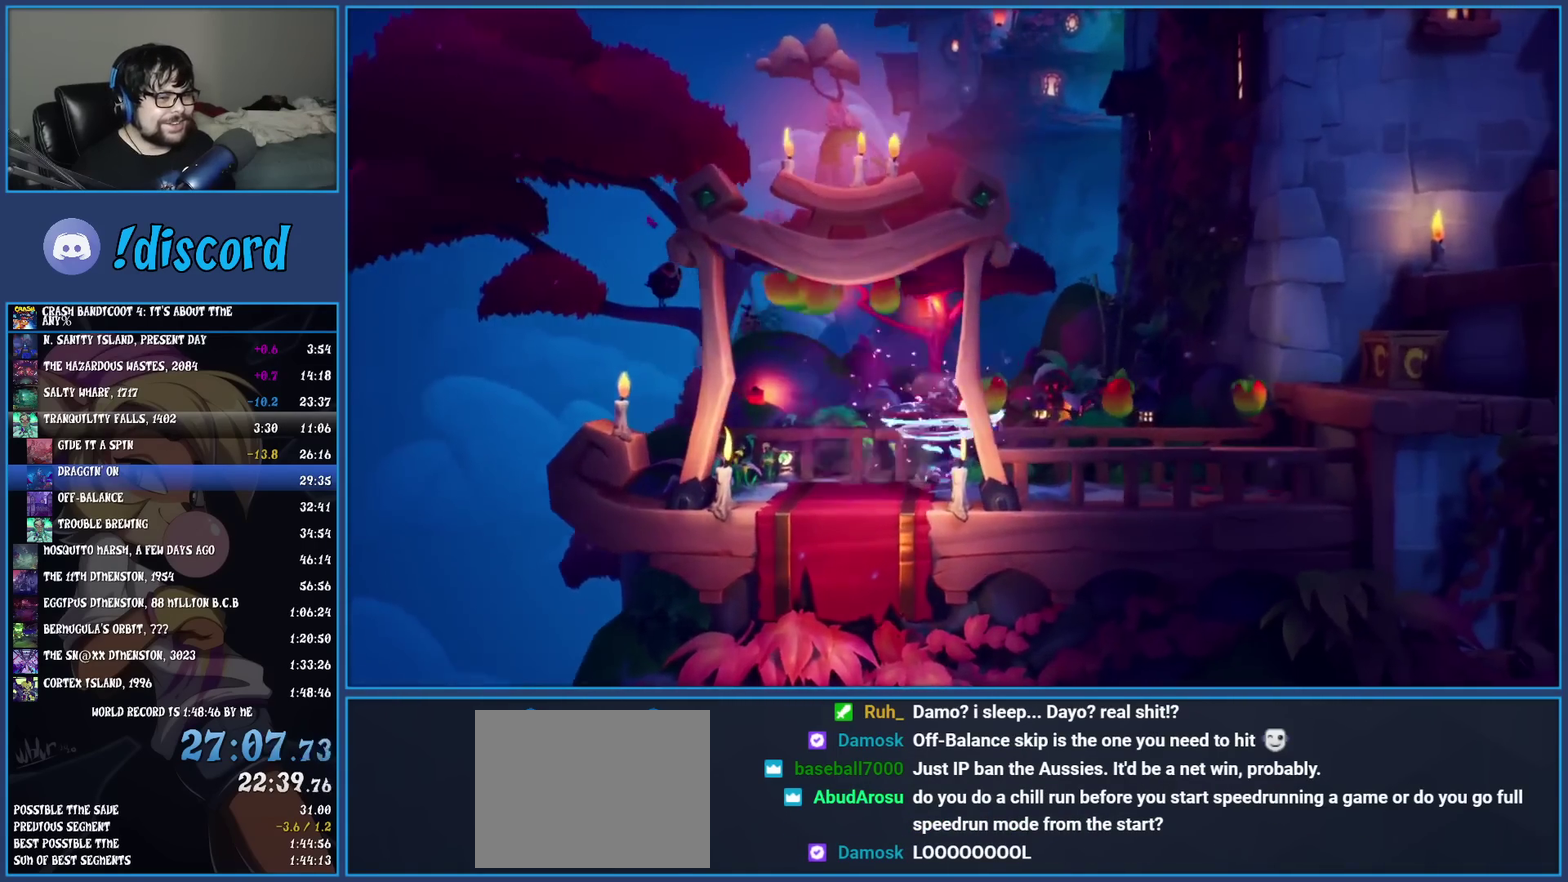
{"buttons": ["CROSS", "SQUARE"], "left_stick": "right", "events": [[217, "R1", "down"], [300, "R1", "up"], [367, "SQUARE", "down"], [417, "CROSS", "down"]]}
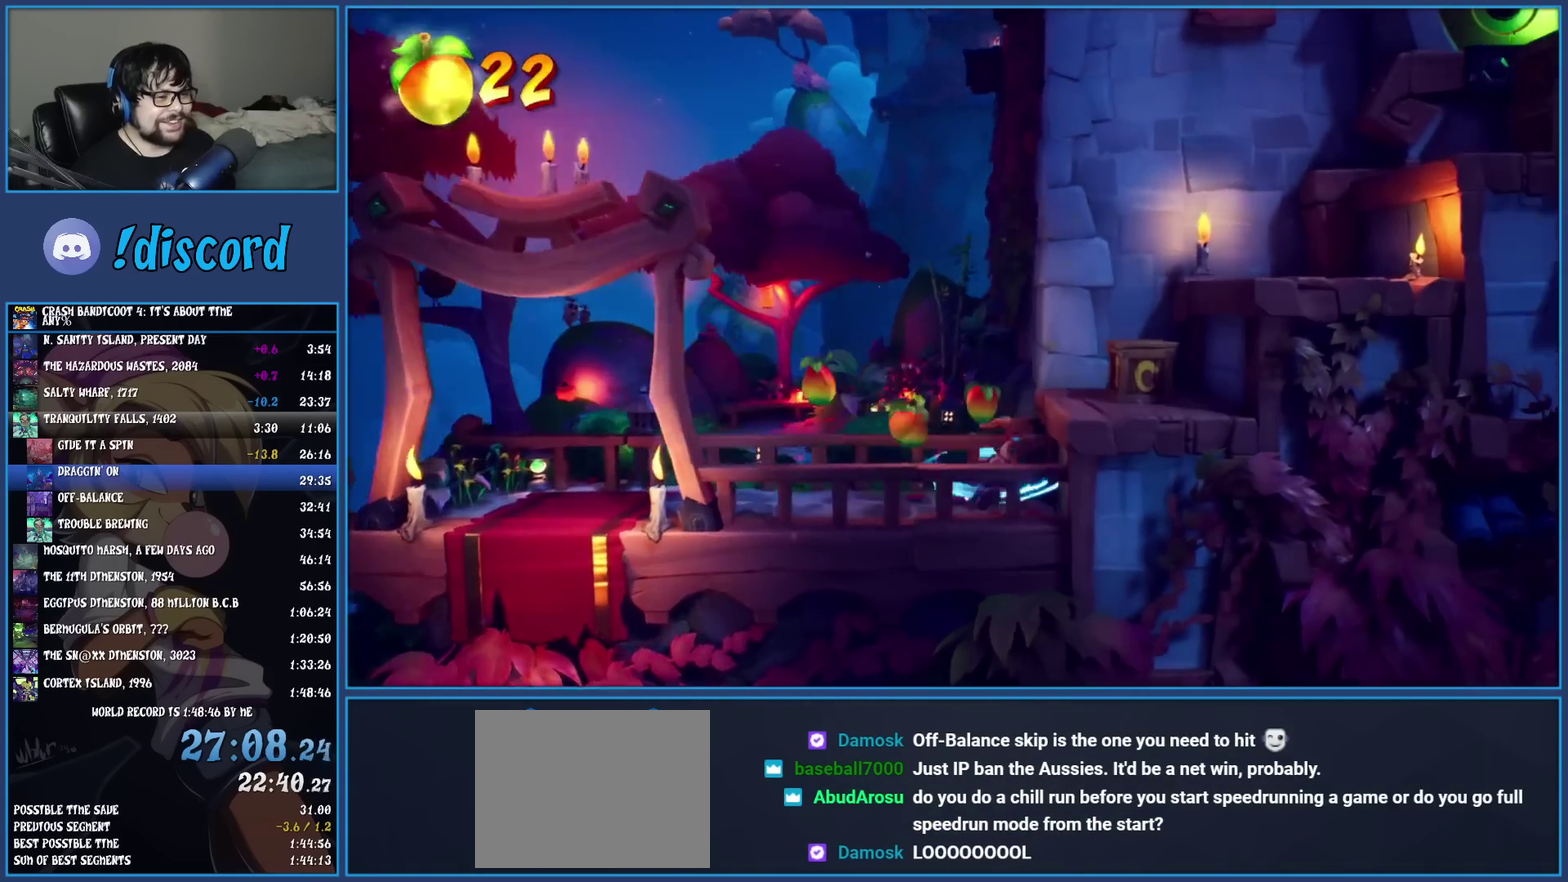
{"buttons": [], "left_stick": "right", "events": [[83, "CROSS", "up"], [83, "SQUARE", "up"], [300, "SQUARE", "down"], [417, "SQUARE", "up"]]}
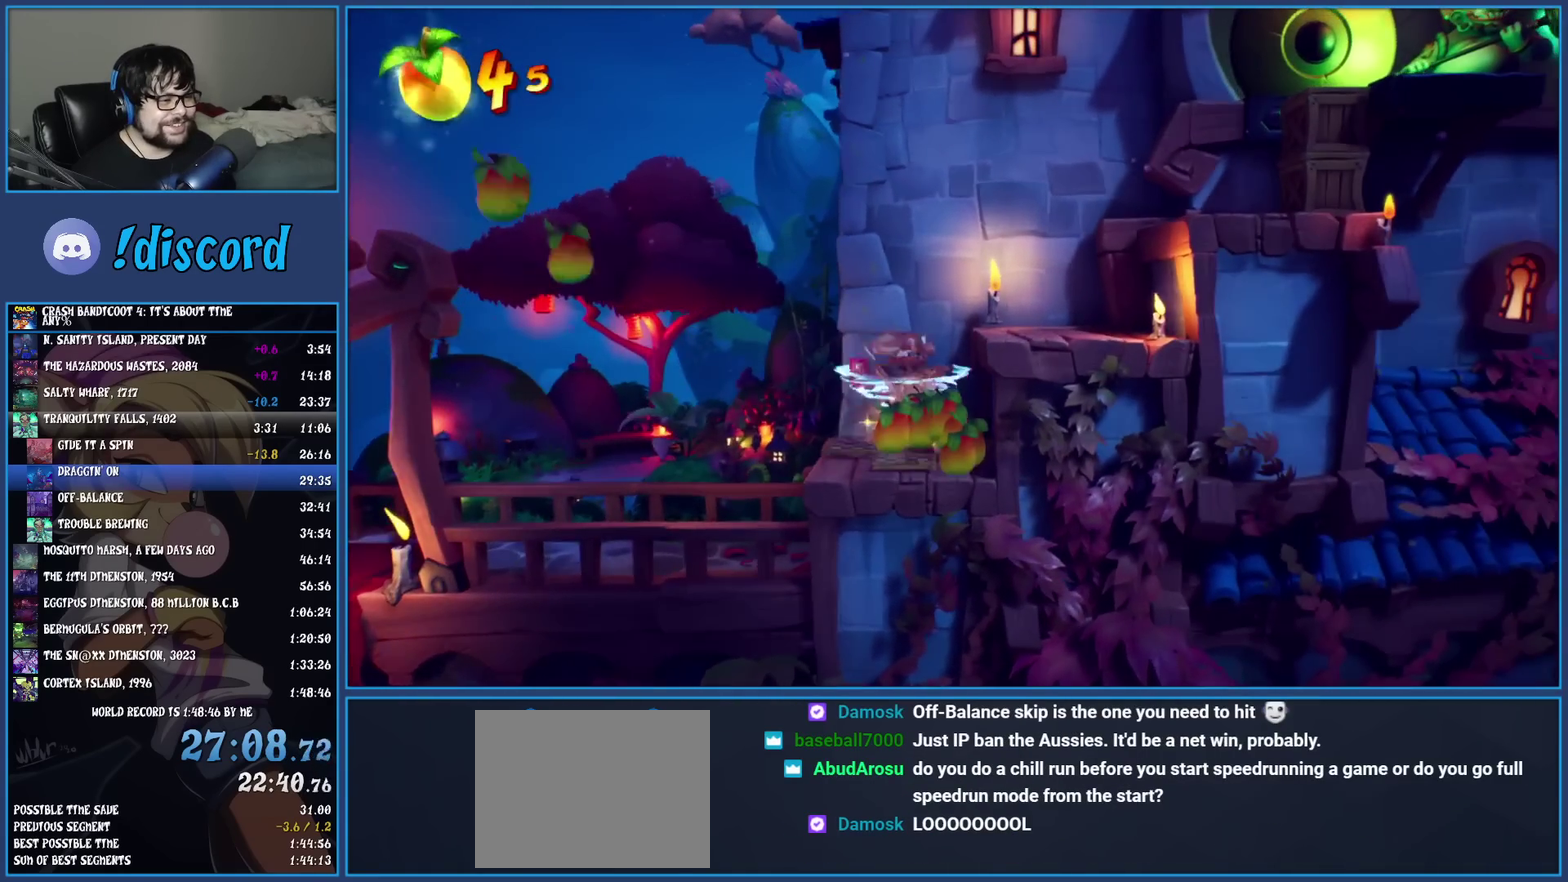
{"buttons": [], "left_stick": "right", "events": [[50, "CROSS", "down"], [300, "CROSS", "up"]]}
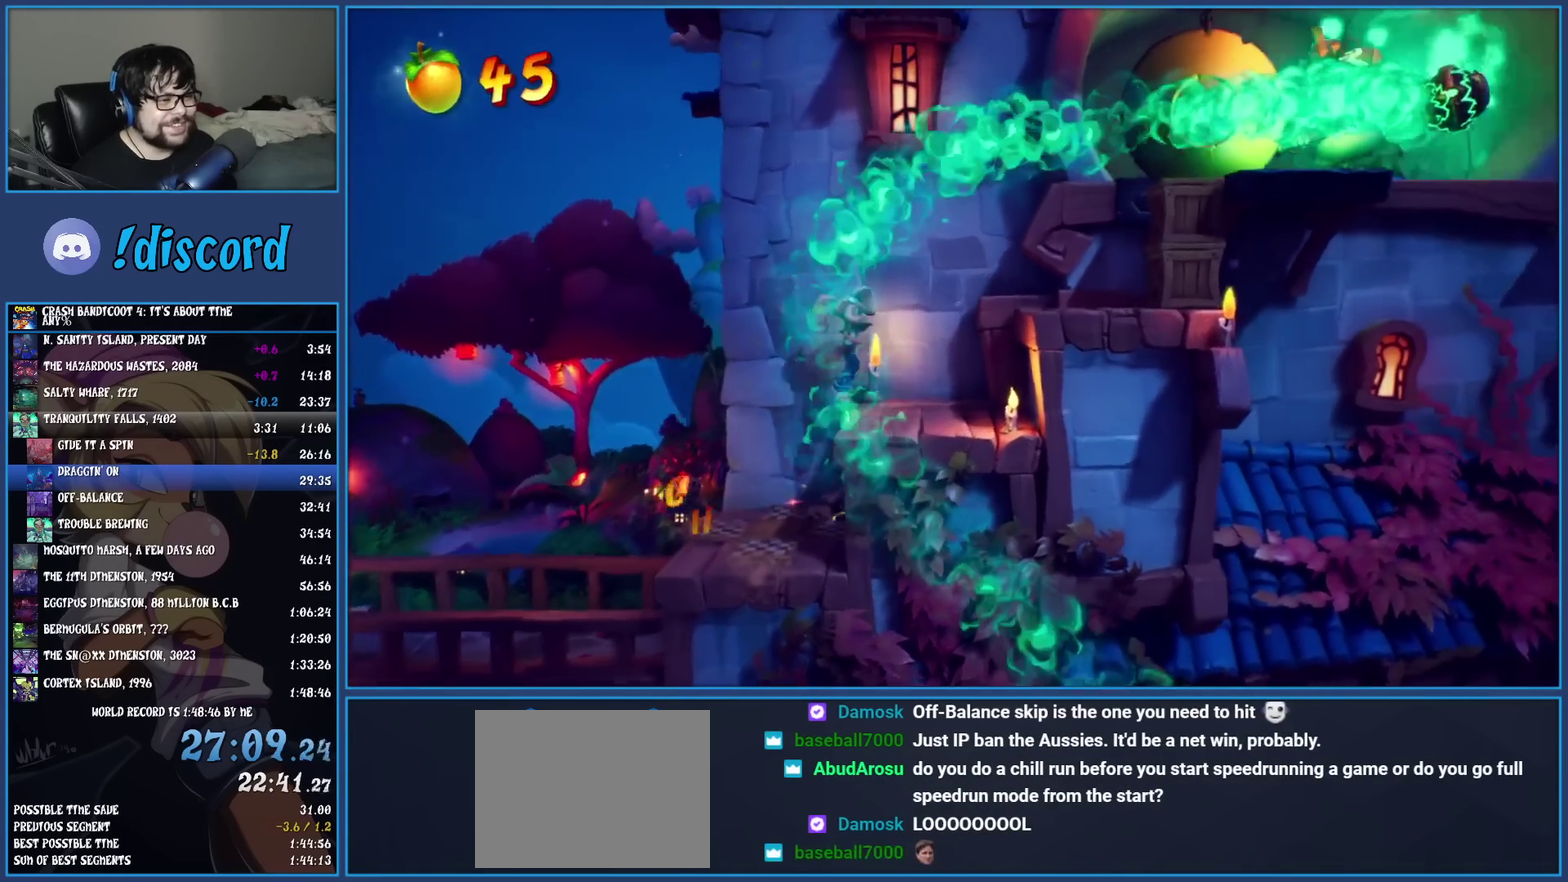
{"buttons": [], "left_stick": "right", "events": [[133, "CROSS", "down"], [383, "CROSS", "up"]]}
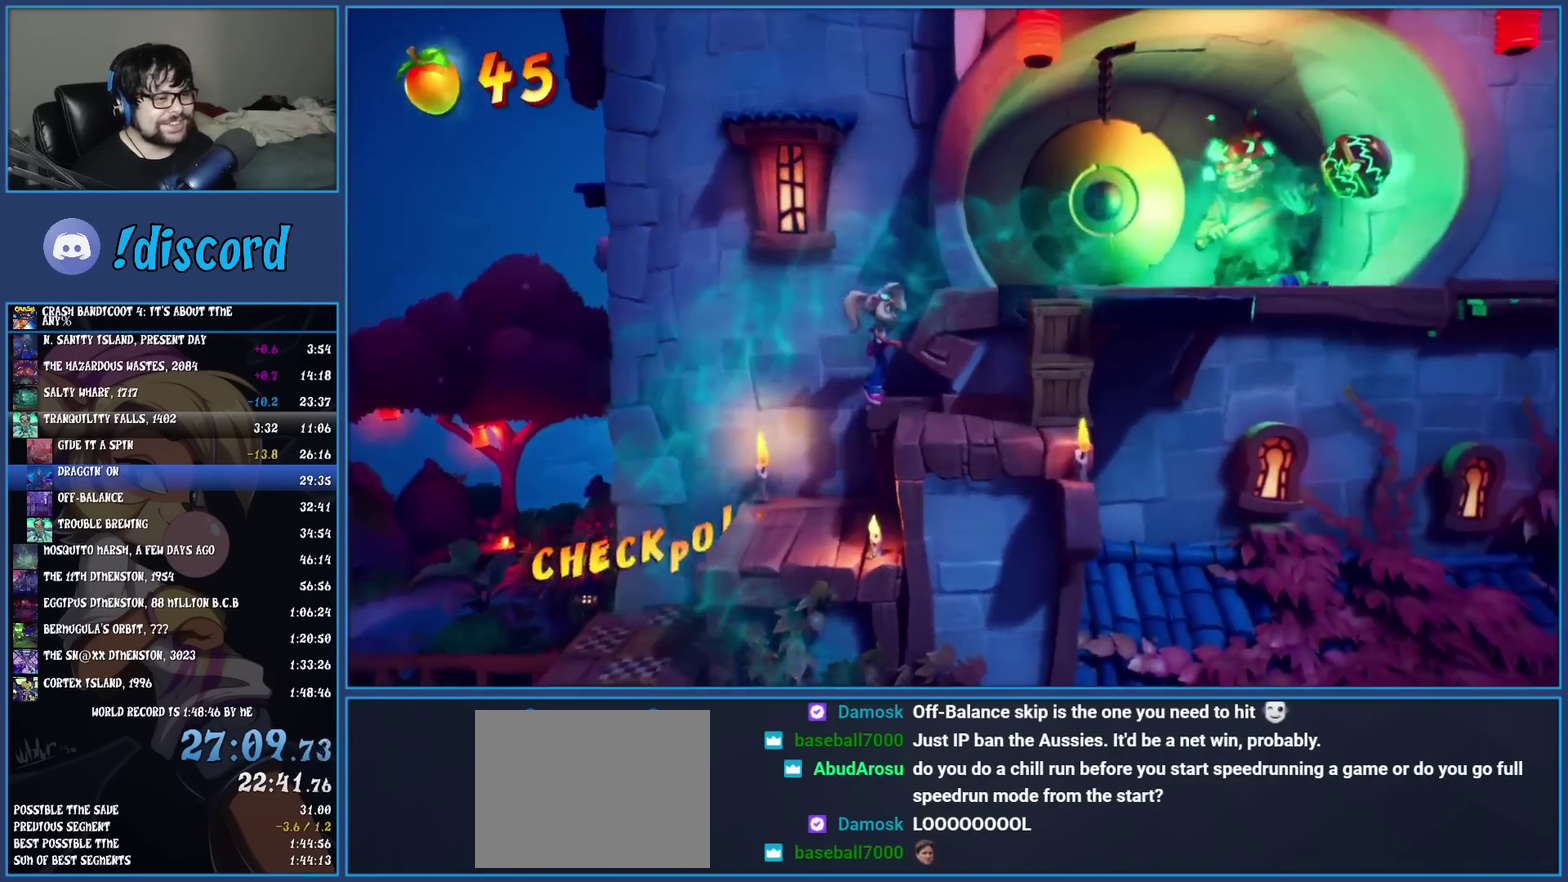
{"buttons": [], "left_stick": "center", "events": [[17, "SQUARE", "down"], [250, "left_stick", "center"], [283, "SQUARE", "up"]]}
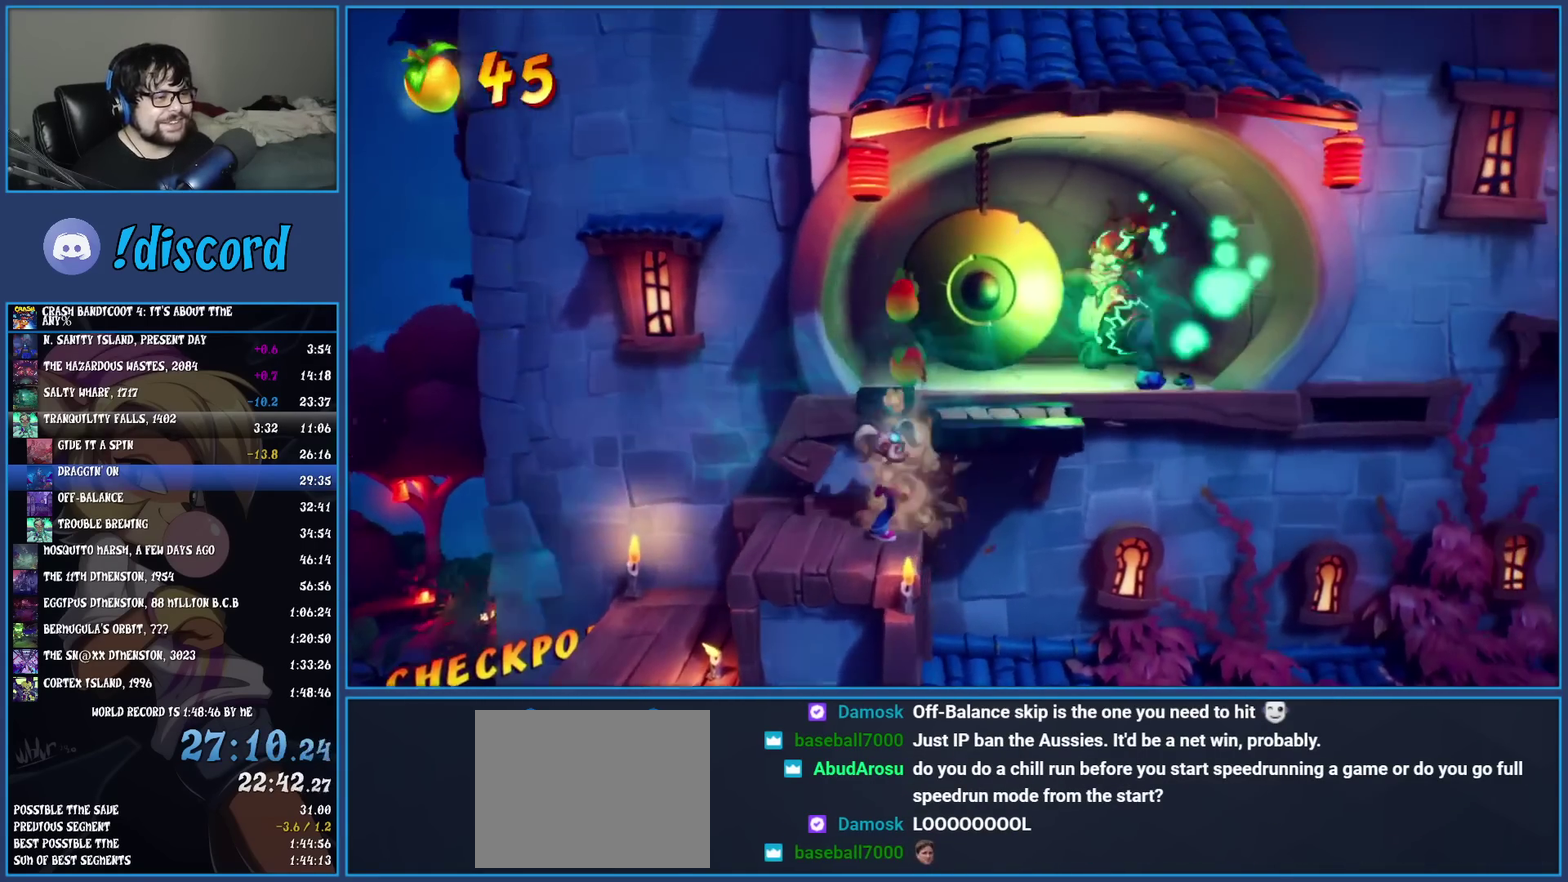
{"buttons": ["CROSS"], "left_stick": "right", "events": [[383, "left_stick", "right"], [417, "CROSS", "down"]]}
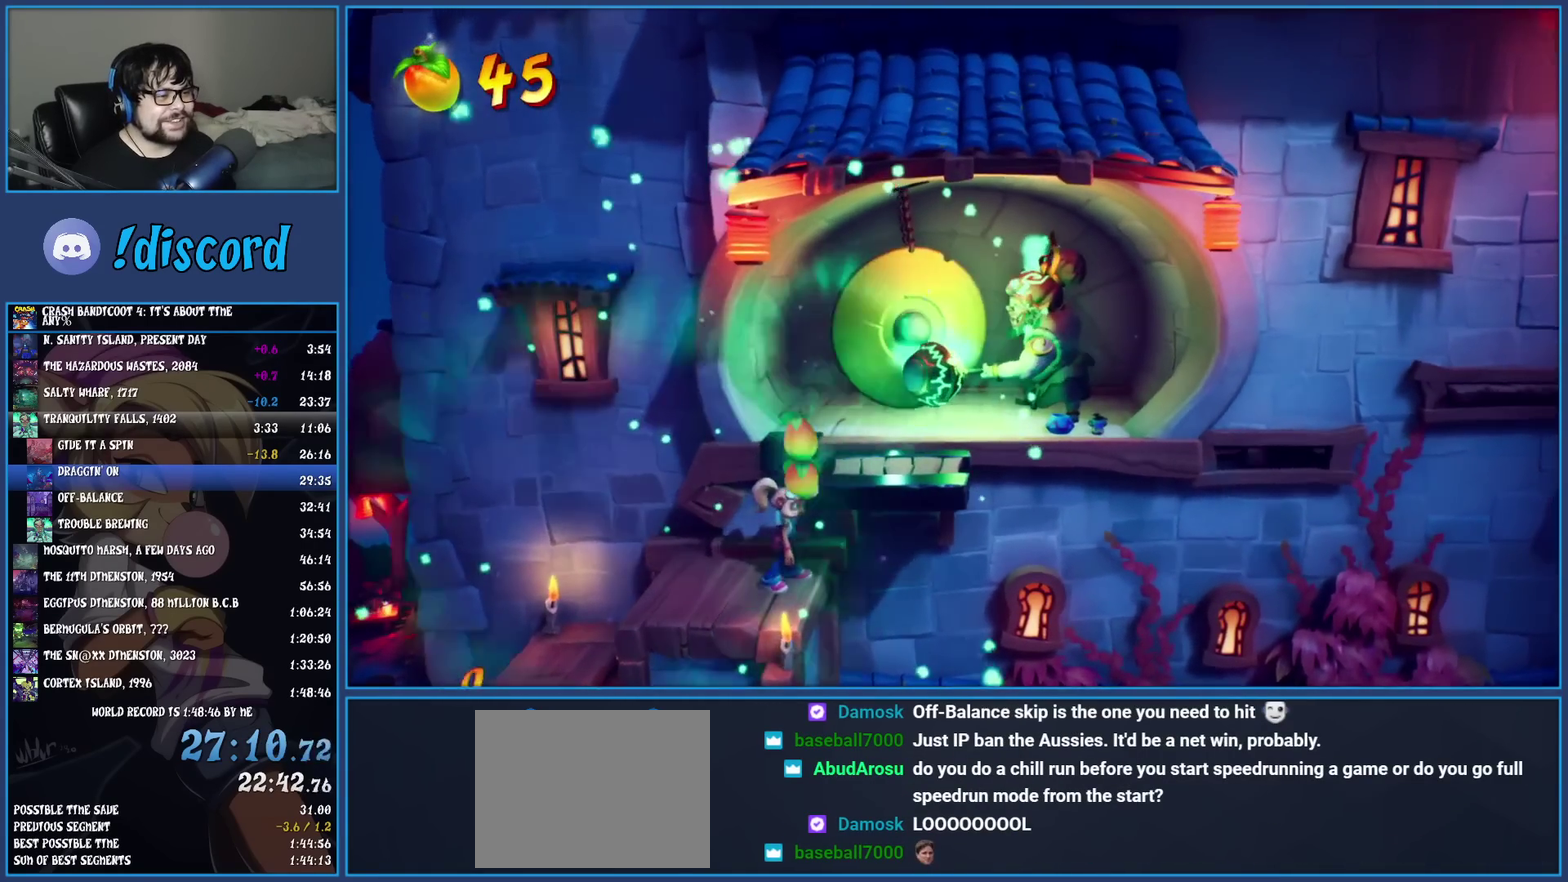
{"buttons": [], "left_stick": "right", "events": [[100, "CROSS", "up"]]}
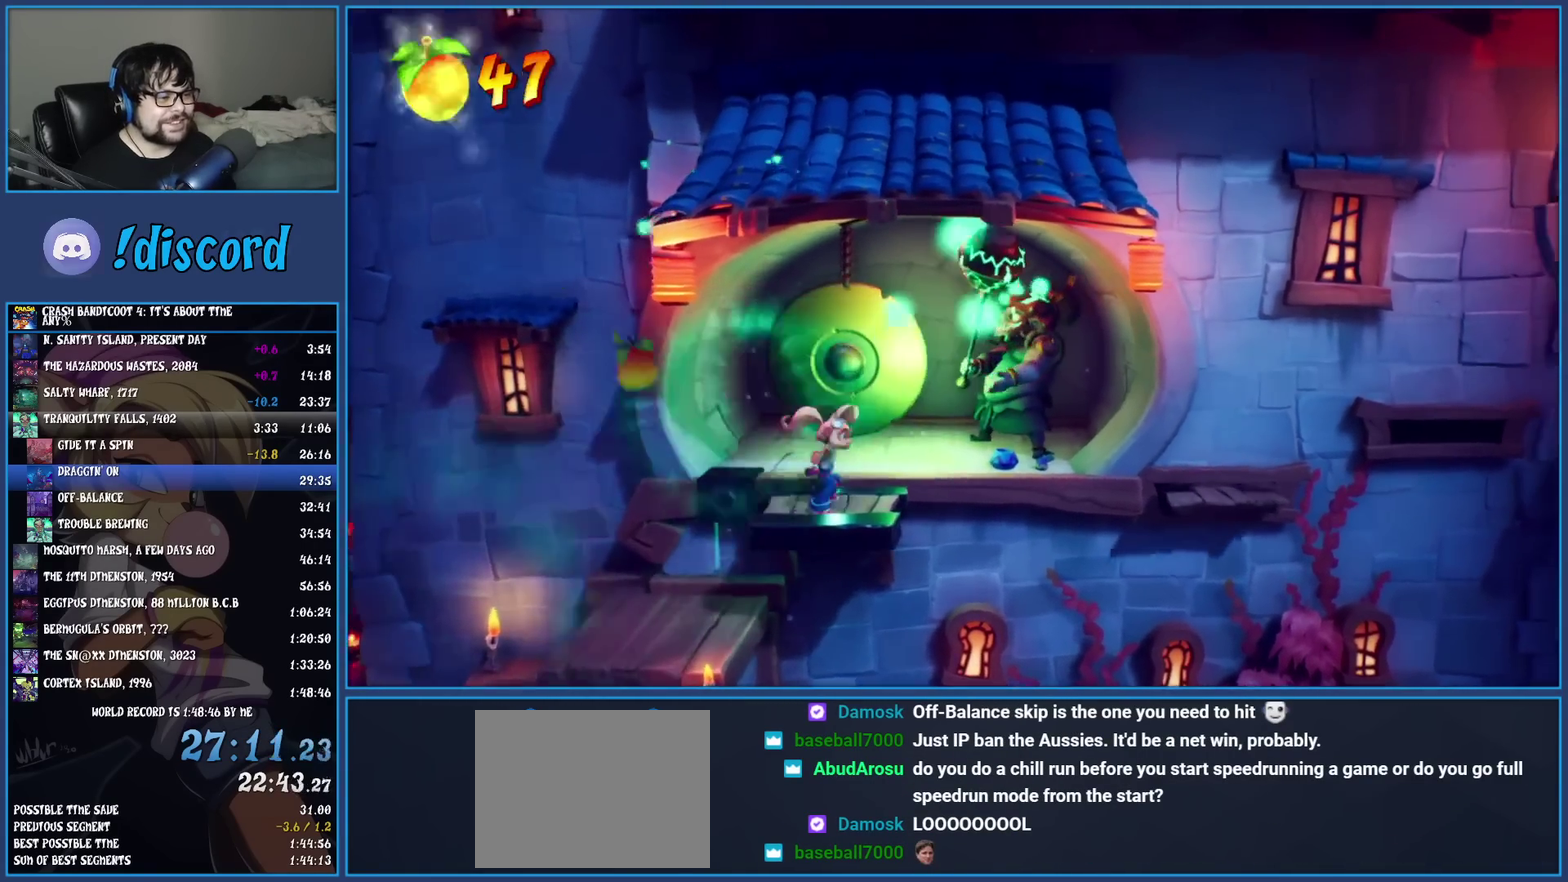
{"buttons": [], "left_stick": "right", "events": [[67, "R1", "down"], [167, "R1", "up"], [233, "SQUARE", "down"], [267, "CROSS", "down"], [450, "SQUARE", "up"], [467, "CROSS", "up"]]}
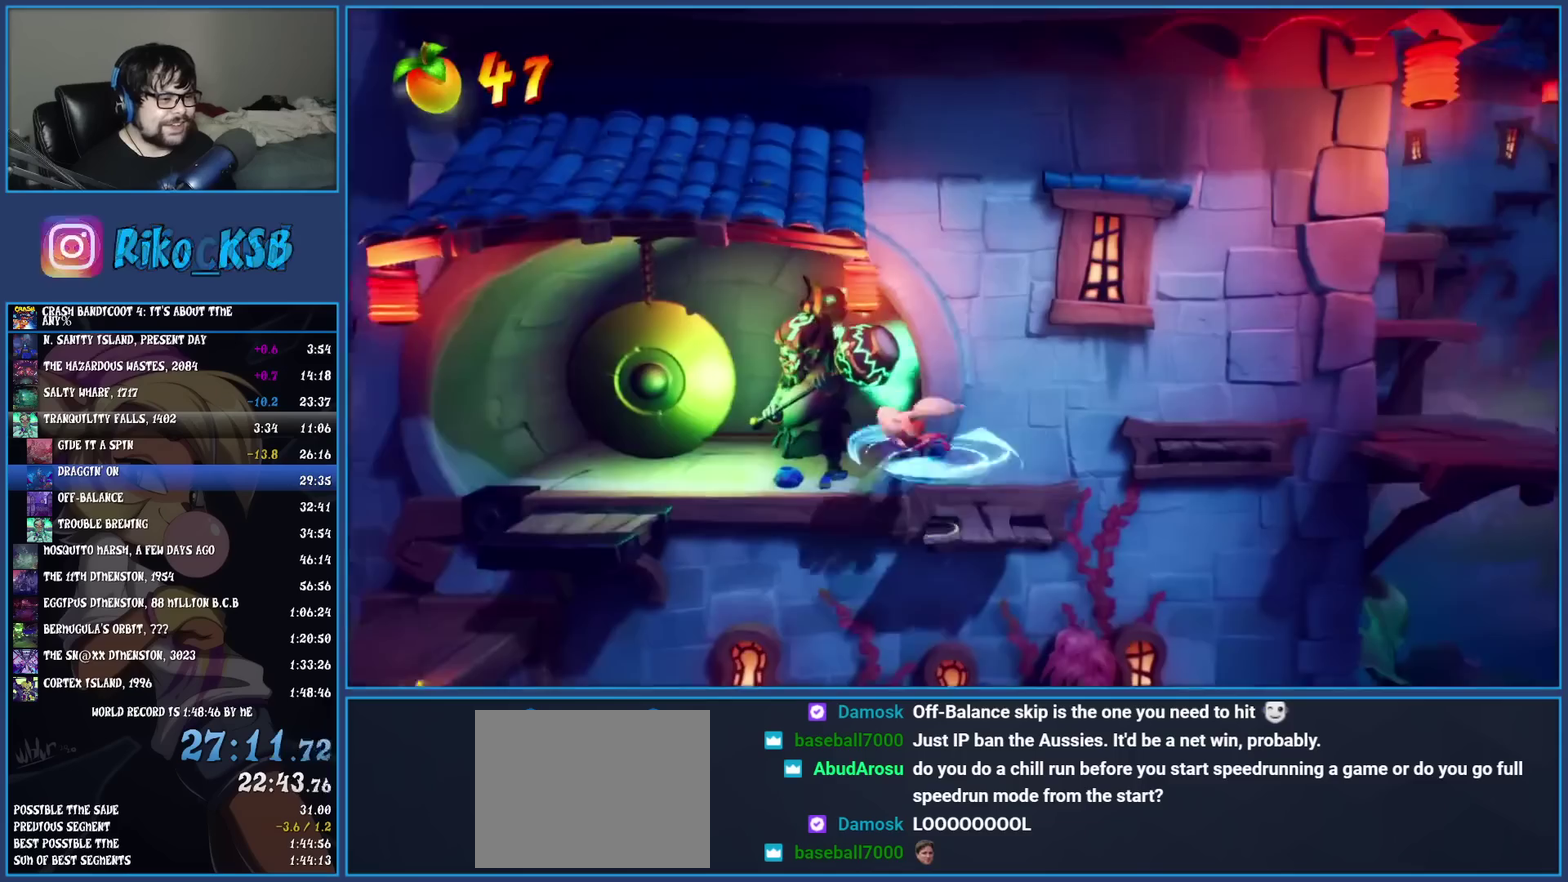
{"buttons": [], "left_stick": "right", "events": [[67, "CROSS", "down"], [167, "CROSS", "up"]]}
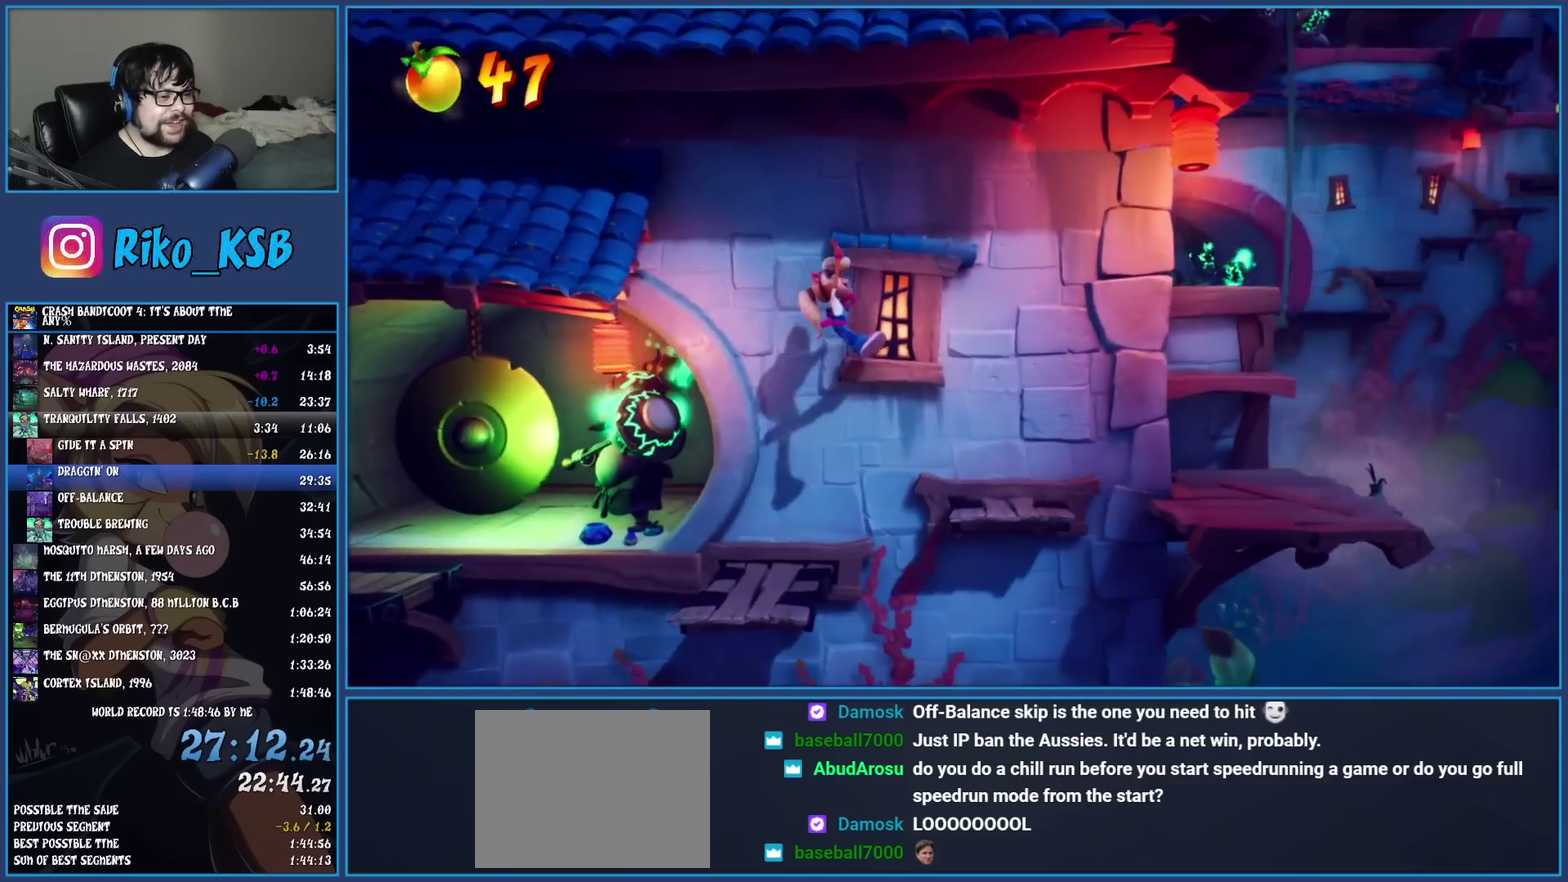
{"buttons": ["CROSS"], "left_stick": "up-right", "events": [[400, "CROSS", "down"], [467, "left_stick", "up-right"]]}
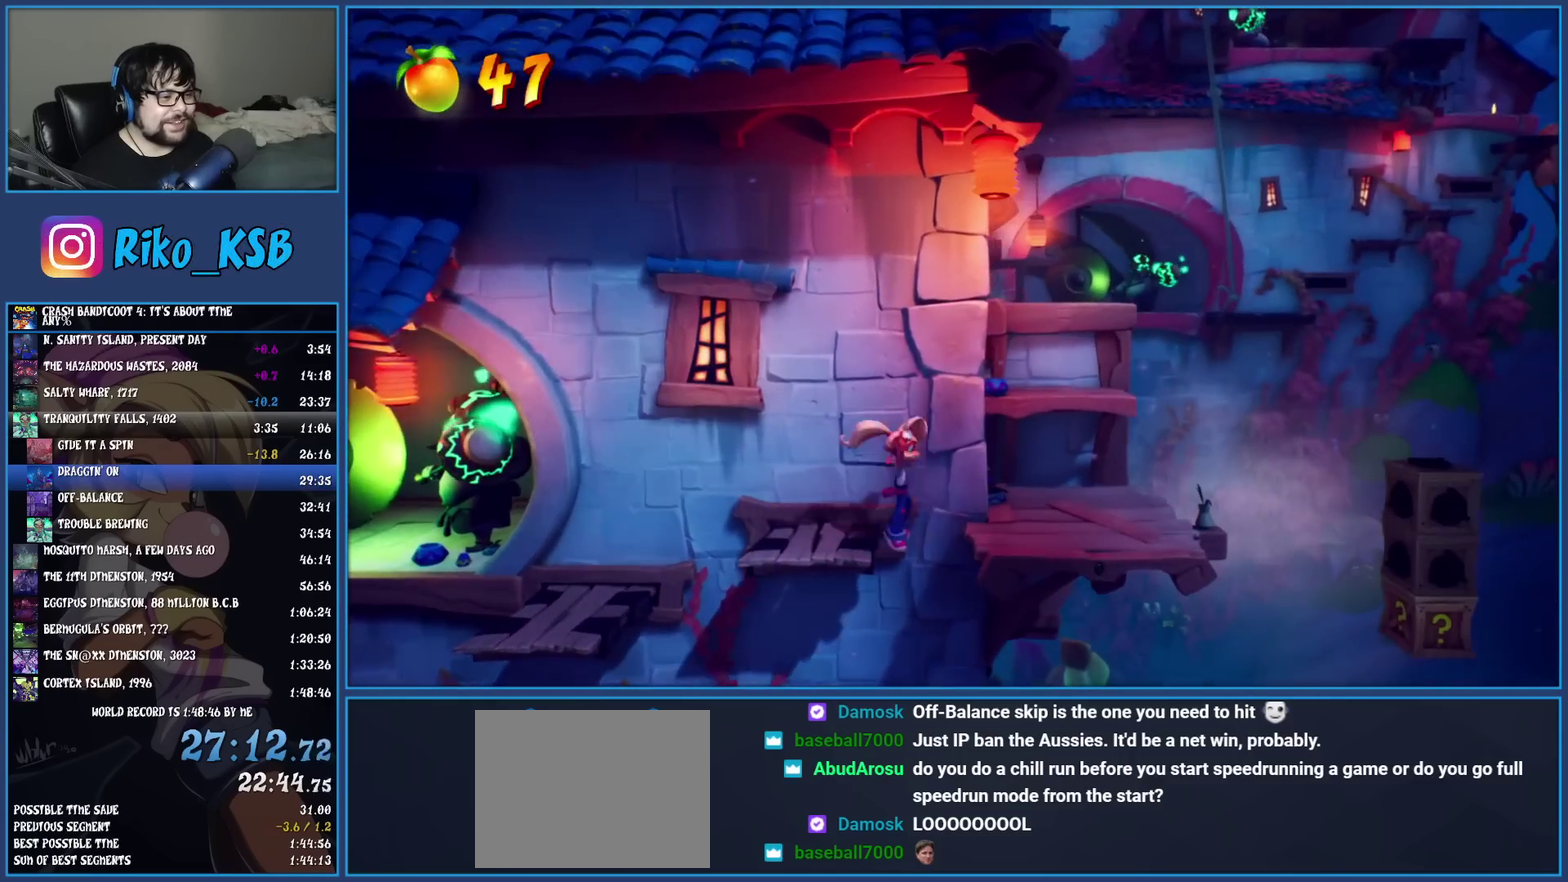
{"buttons": [], "left_stick": "up", "events": [[33, "CROSS", "up"], [150, "left_stick", "up"]]}
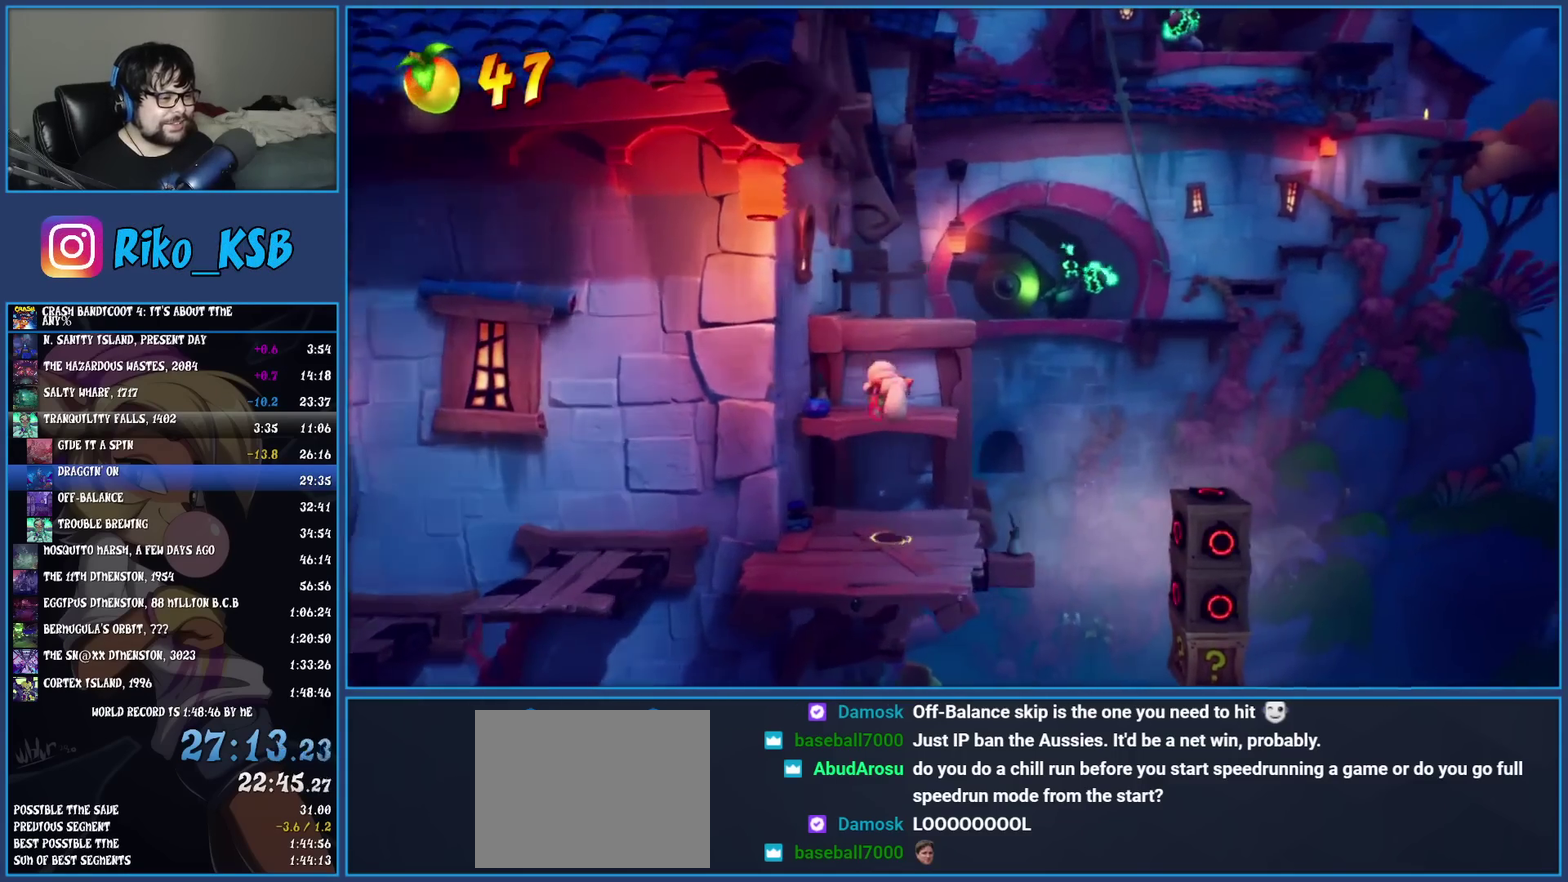
{"buttons": [], "left_stick": "up", "events": [[133, "CROSS", "down"], [367, "CROSS", "up"]]}
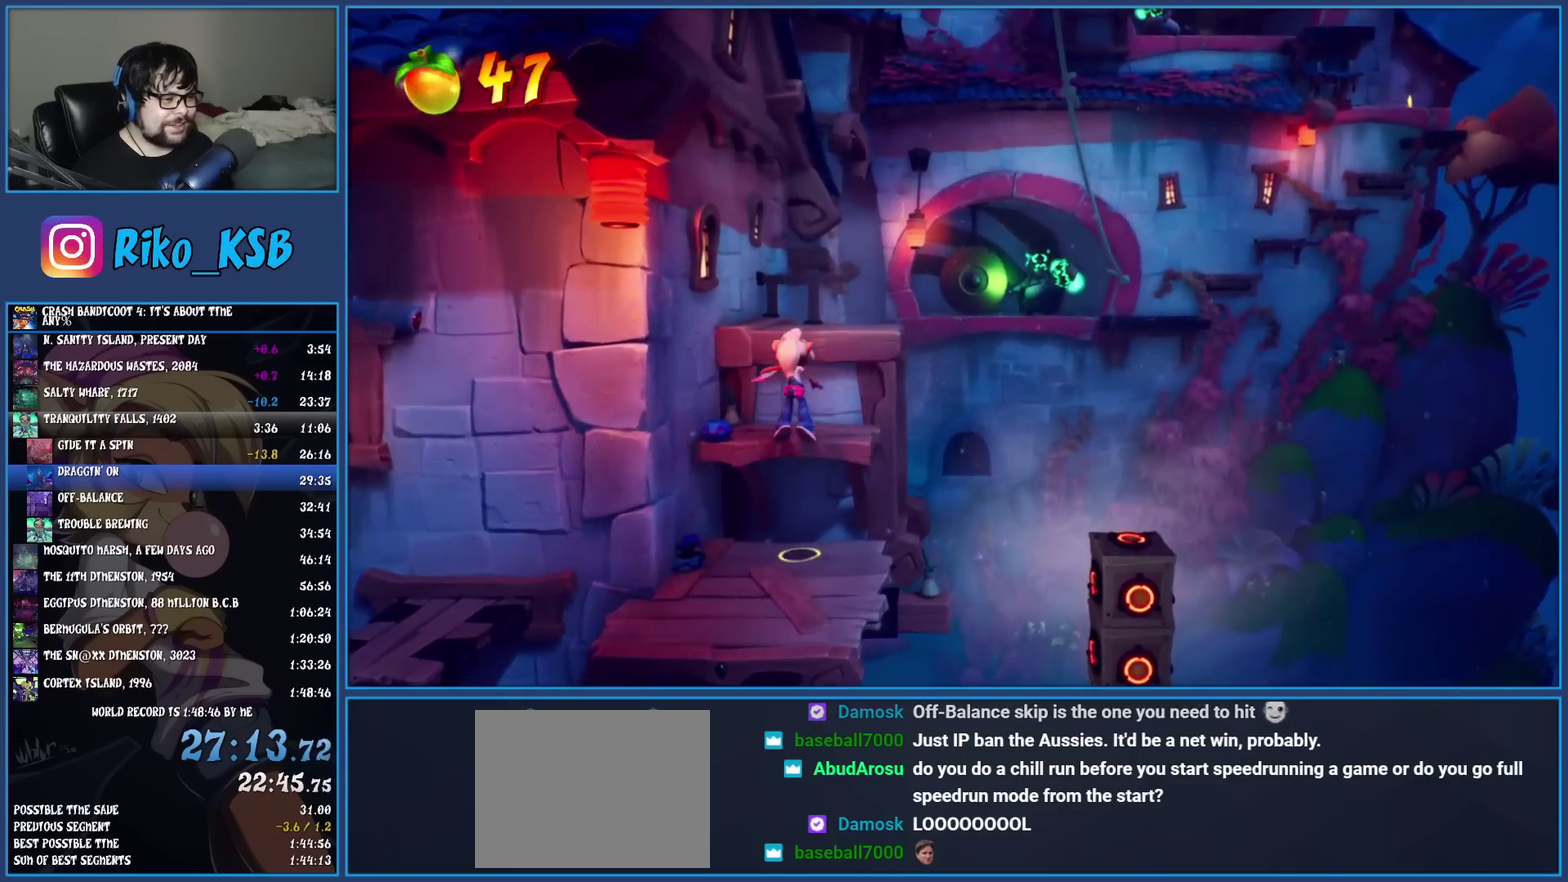
{"buttons": [], "left_stick": "up", "events": [[233, "CROSS", "down"], [350, "CROSS", "up"]]}
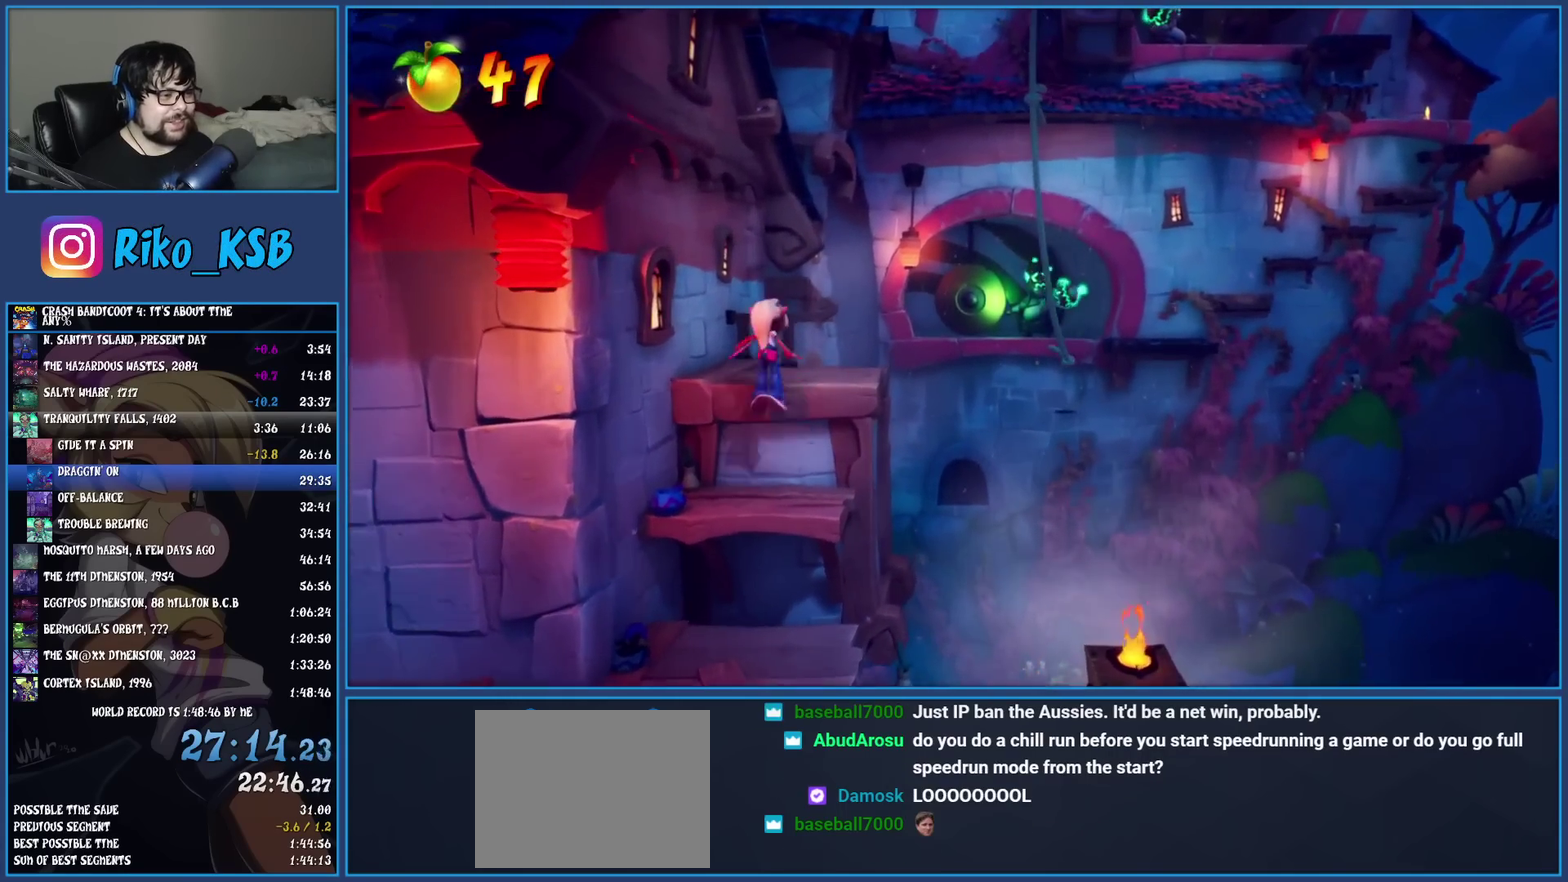
{"buttons": [], "left_stick": "up-right", "events": [[67, "left_stick", "up-right"], [283, "CROSS", "down"], [400, "CROSS", "up"]]}
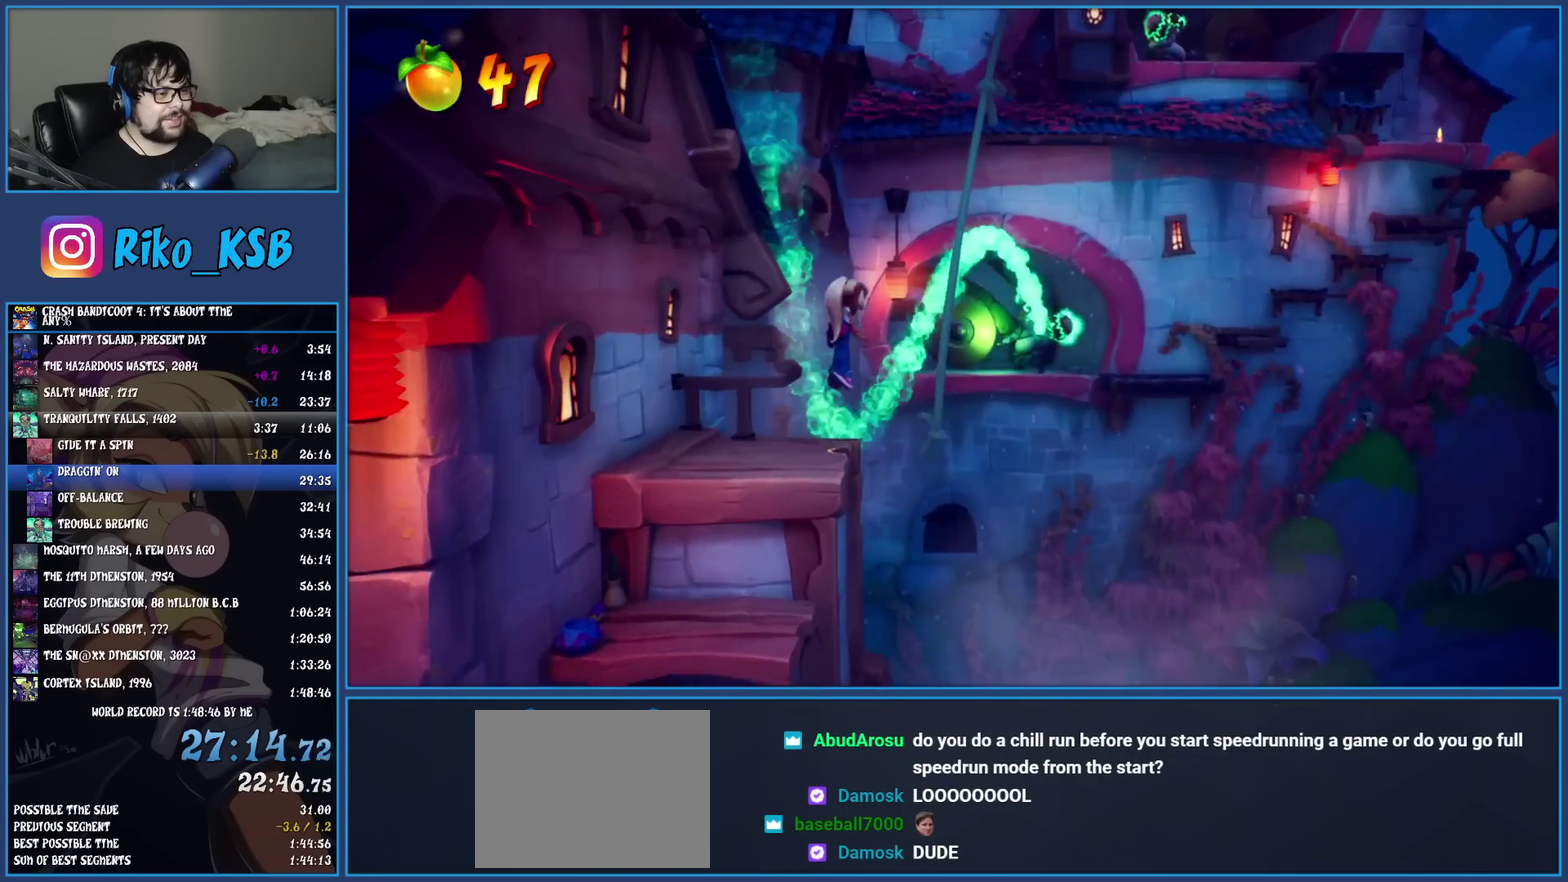
{"buttons": [], "left_stick": "down-right", "events": [[400, "left_stick", "right"], [467, "left_stick", "down-right"]]}
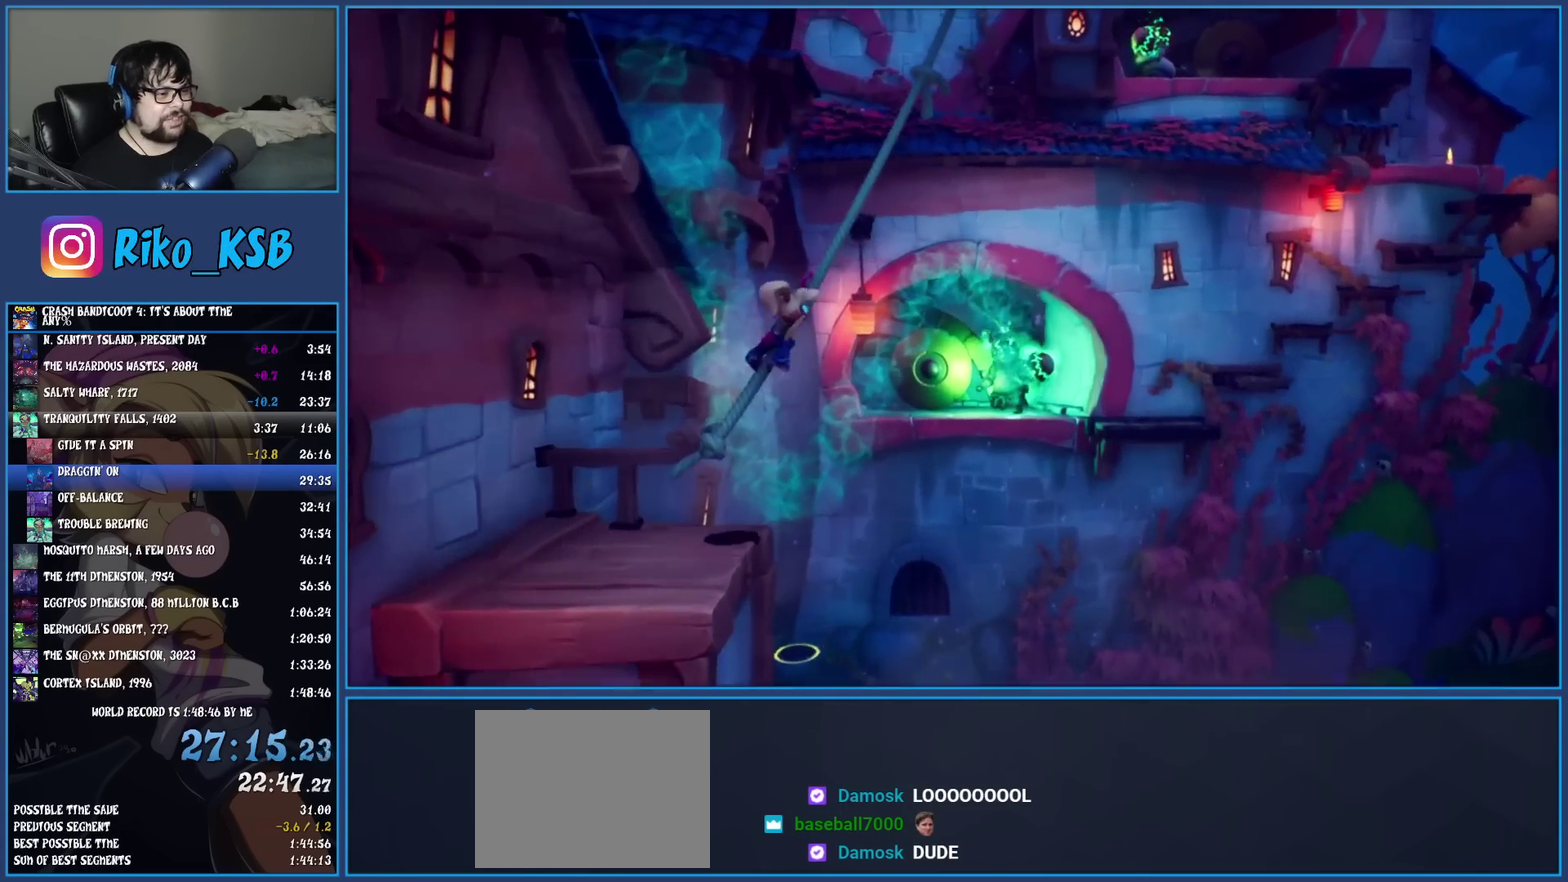
{"buttons": [], "left_stick": "right", "events": [[433, "left_stick", "right"]]}
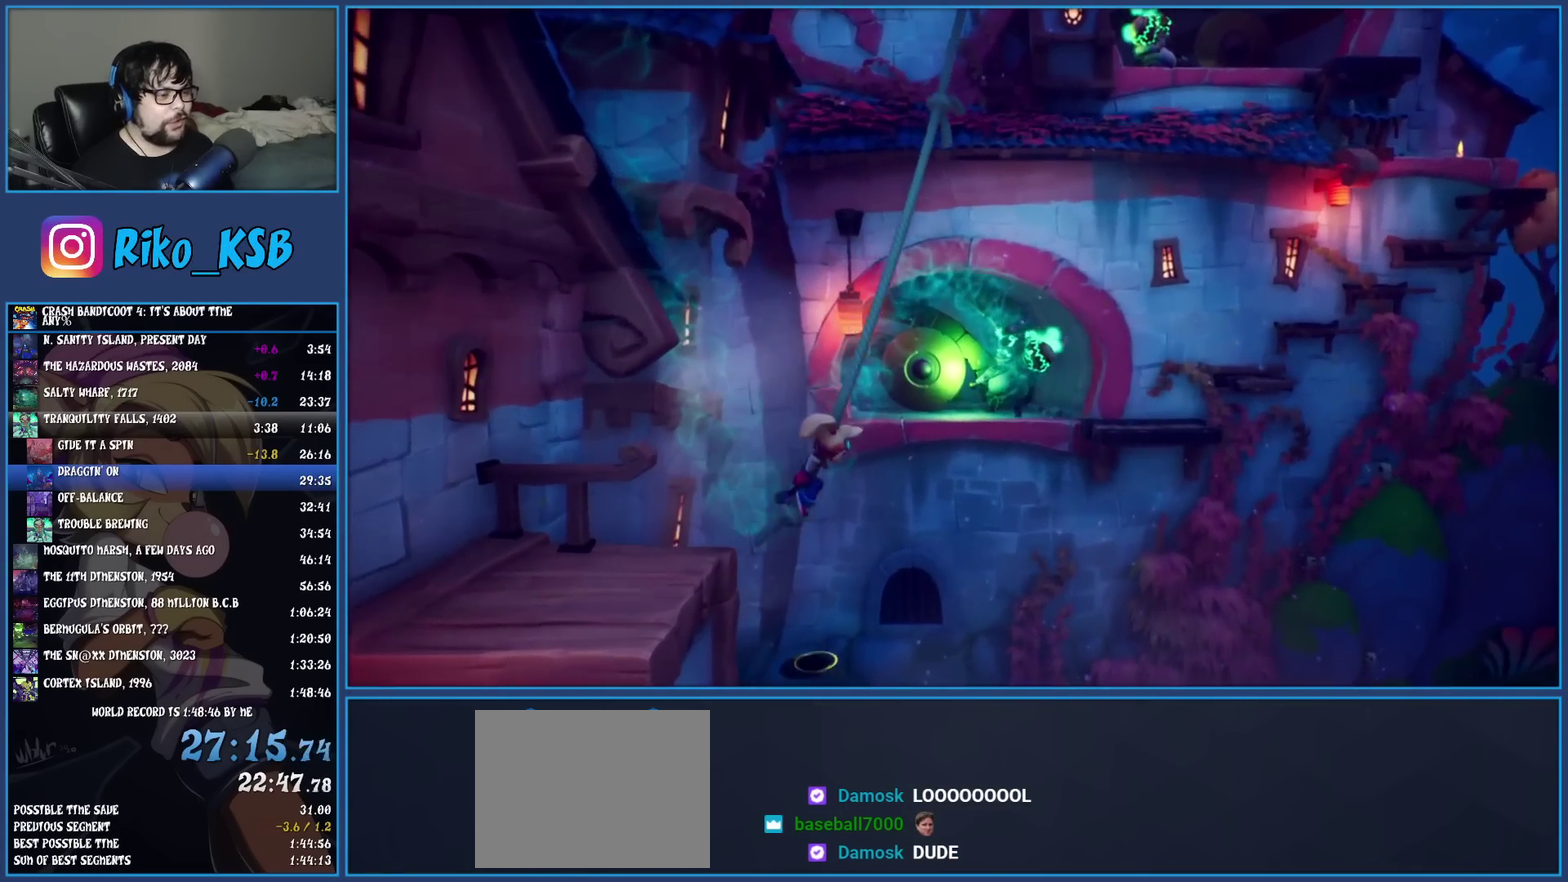
{"buttons": [], "left_stick": "up-right", "events": [[417, "left_stick", "up-right"]]}
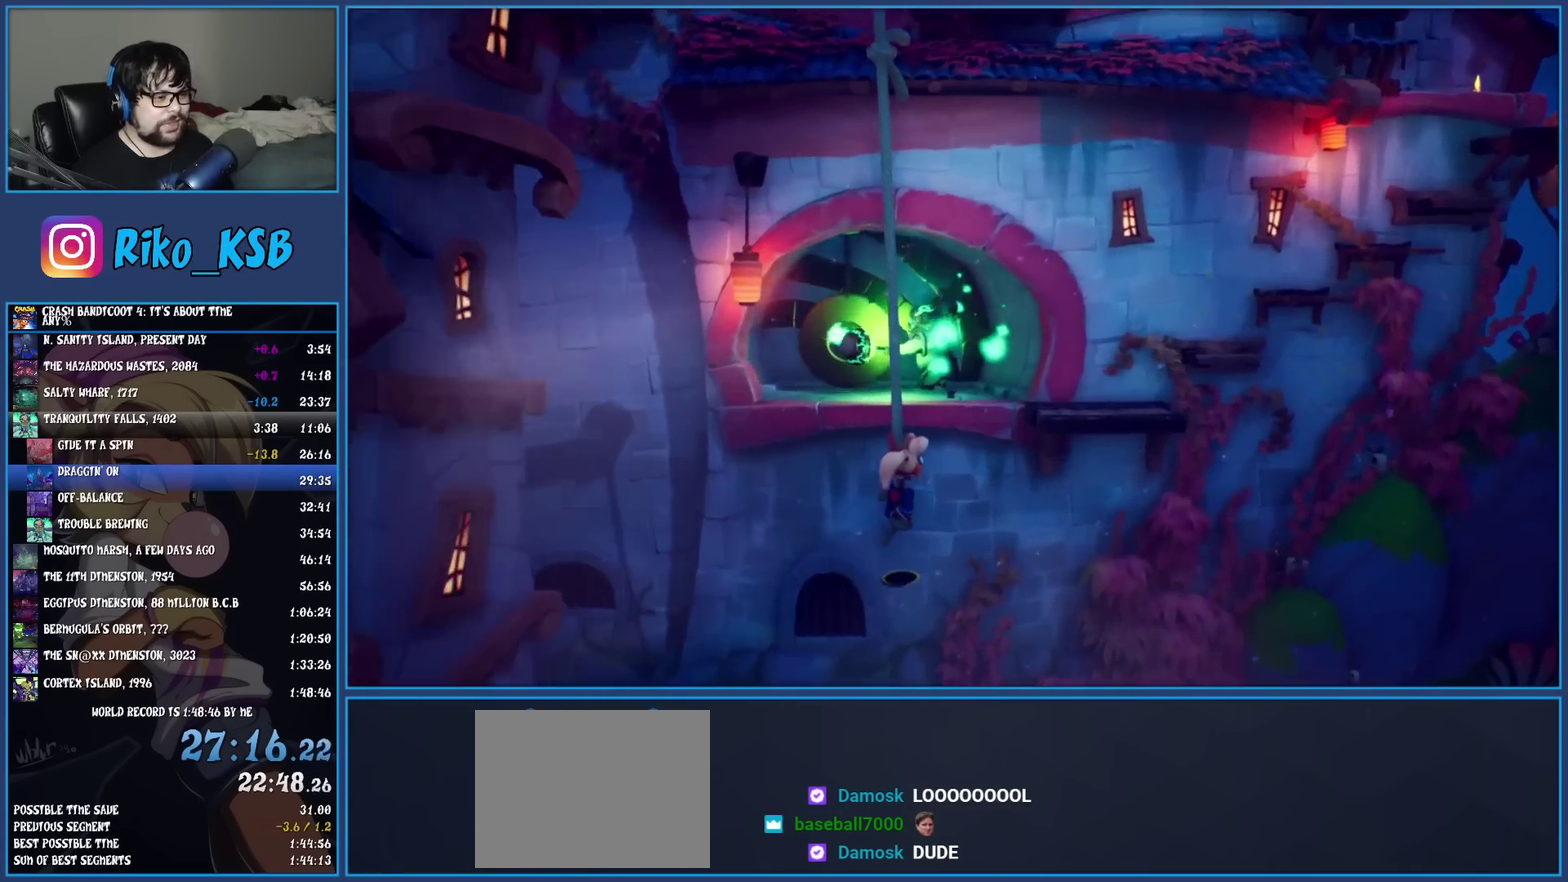
{"buttons": [], "left_stick": "up-right", "events": [[150, "CROSS", "down"], [317, "CROSS", "up"]]}
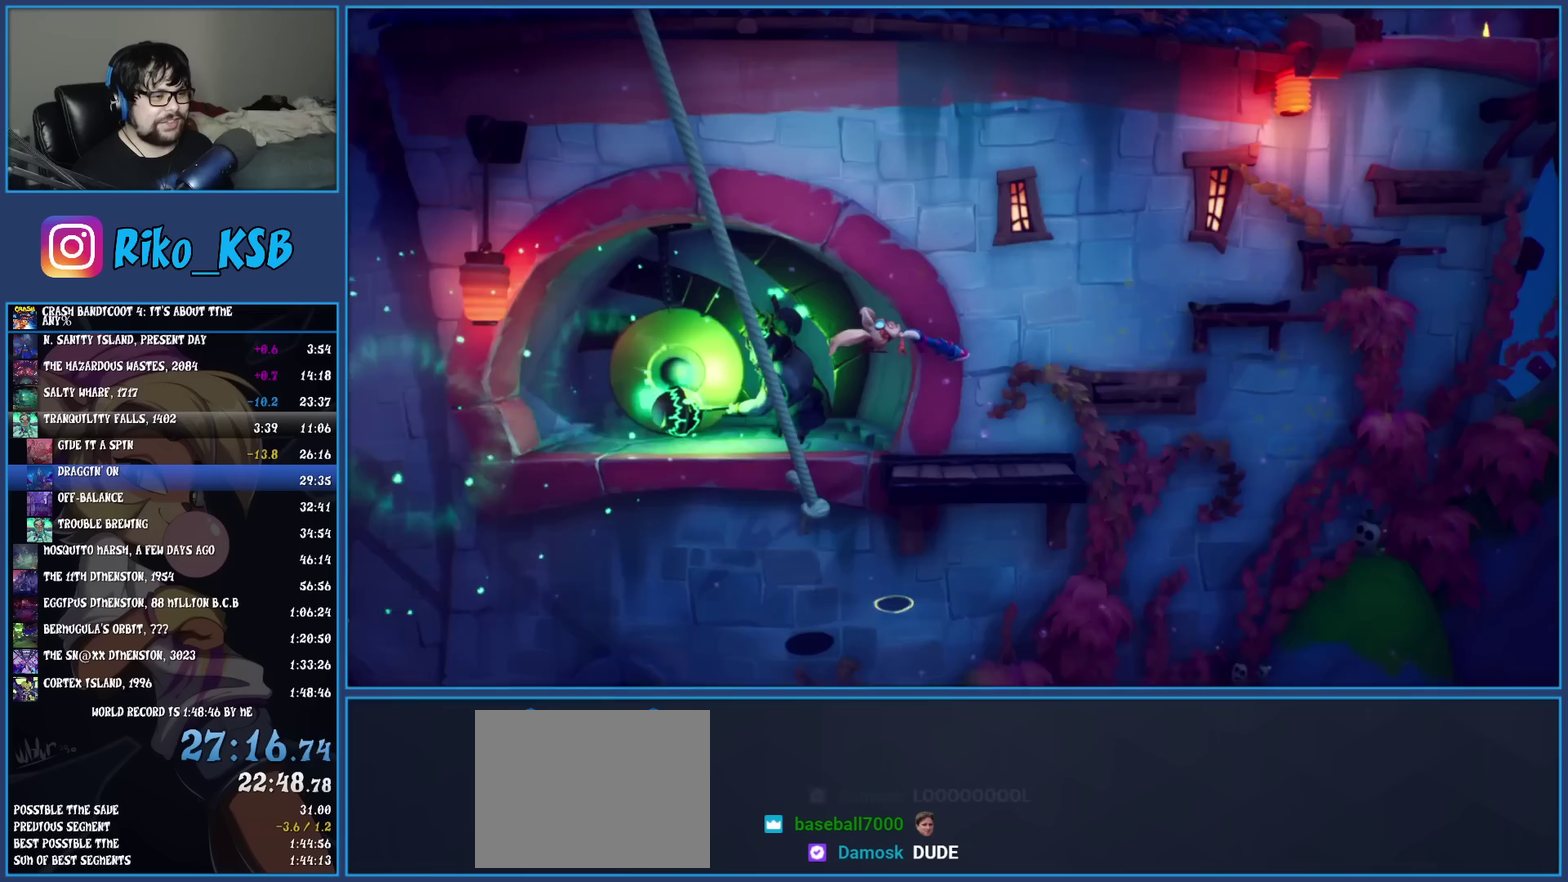
{"buttons": ["CROSS"], "left_stick": "up-right", "events": [[417, "CROSS", "down"]]}
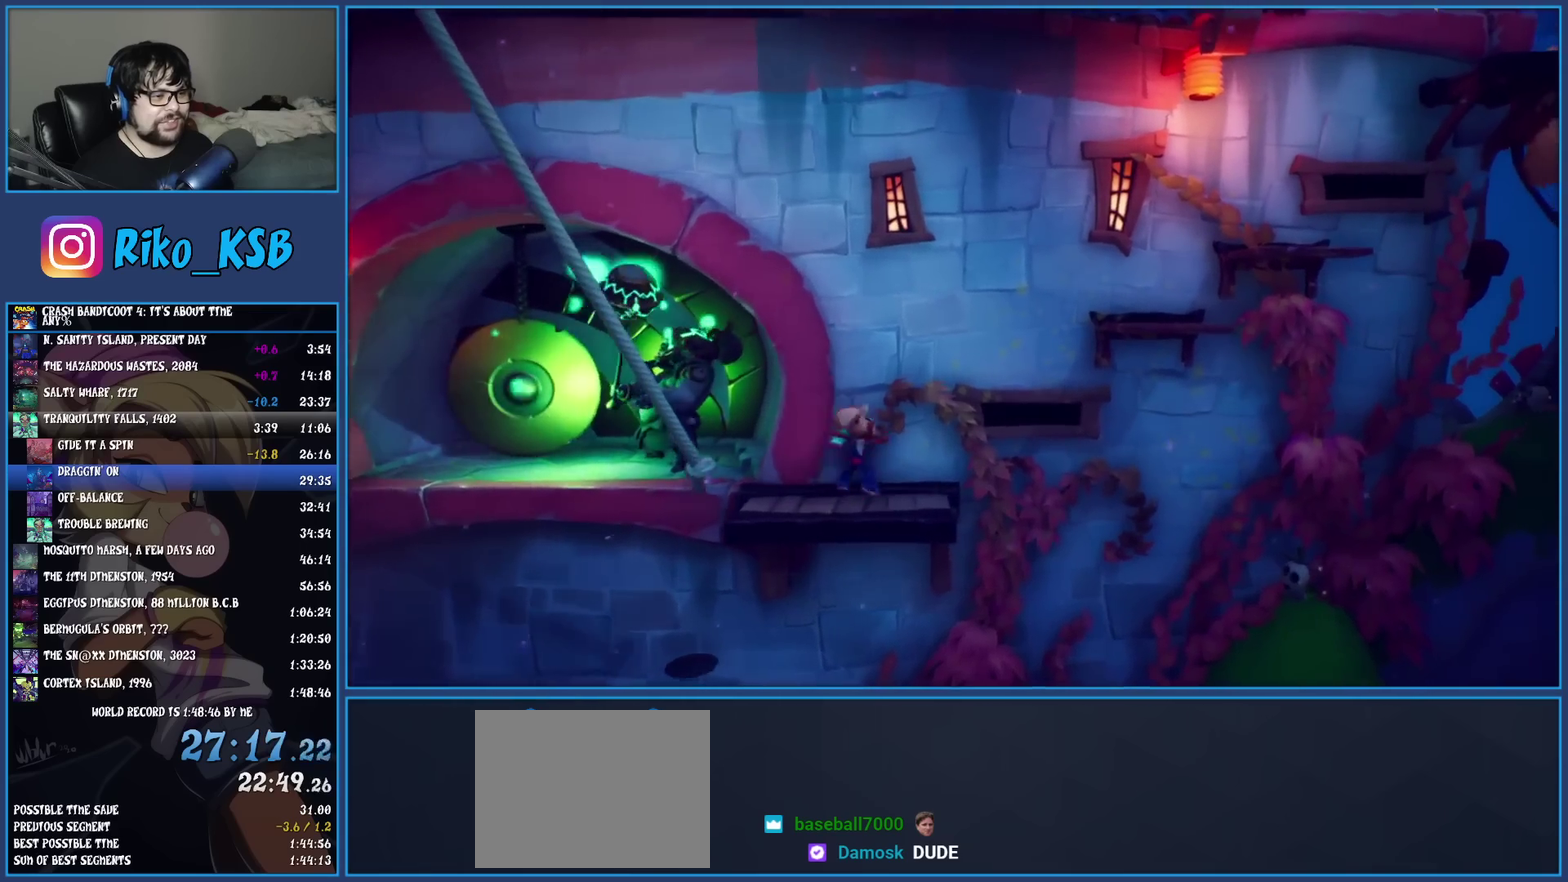
{"buttons": [], "left_stick": "up", "events": [[100, "left_stick", "down-left"], [183, "left_stick", "up-right"], [217, "CROSS", "up"], [250, "left_stick", "up"]]}
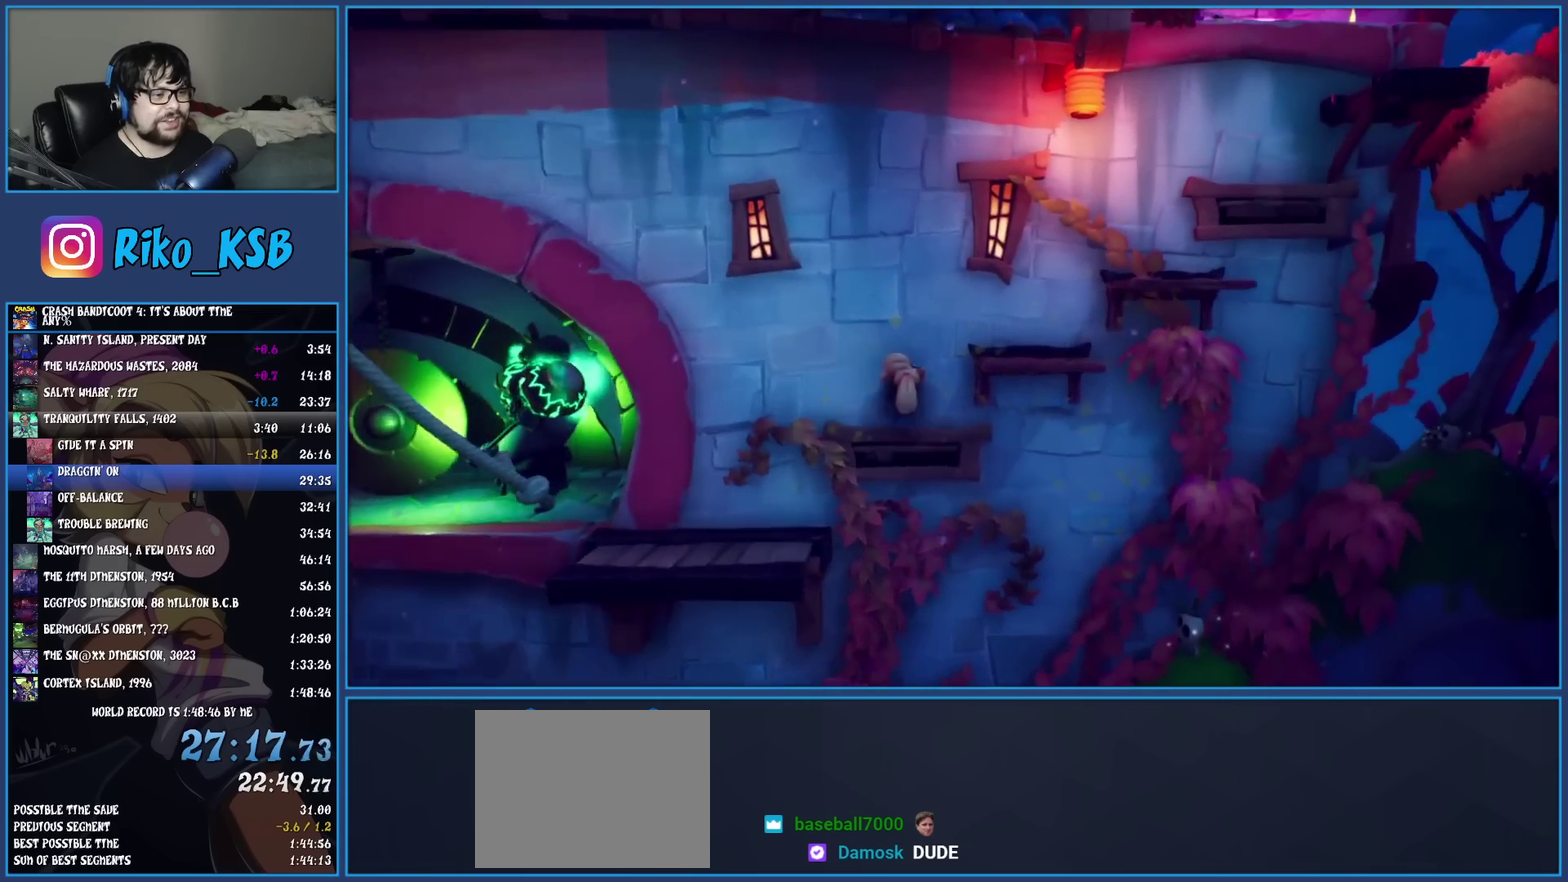
{"buttons": [], "left_stick": "up-right", "events": [[133, "CROSS", "down"], [317, "CROSS", "up"], [350, "left_stick", "up-right"]]}
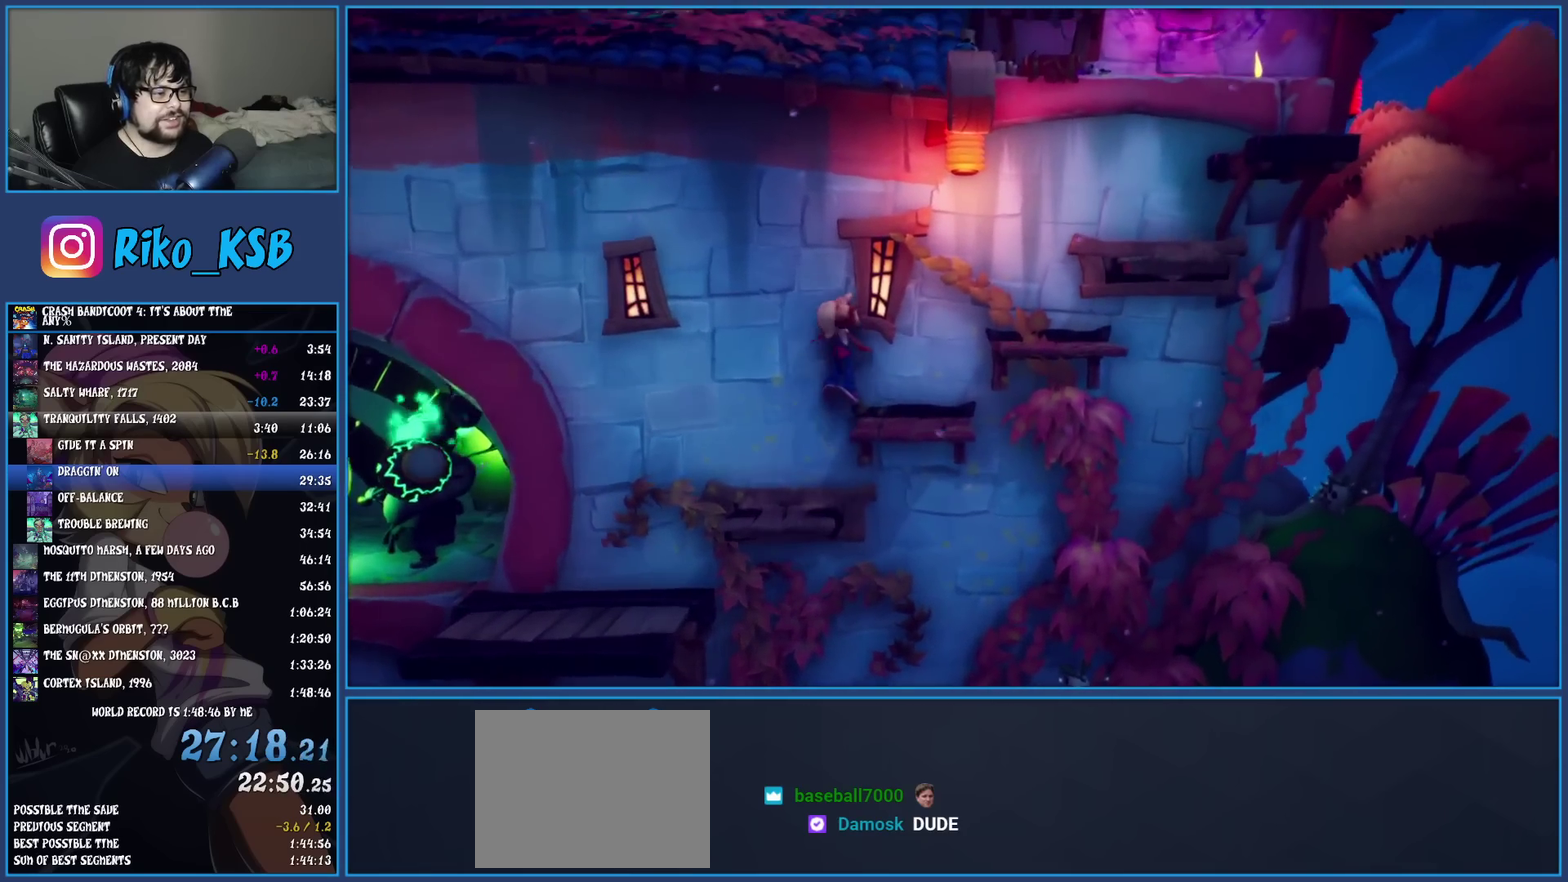
{"buttons": [], "left_stick": "up-right", "events": [[17, "left_stick", "up"], [267, "CROSS", "down"], [283, "left_stick", "up-right"], [400, "CROSS", "up"]]}
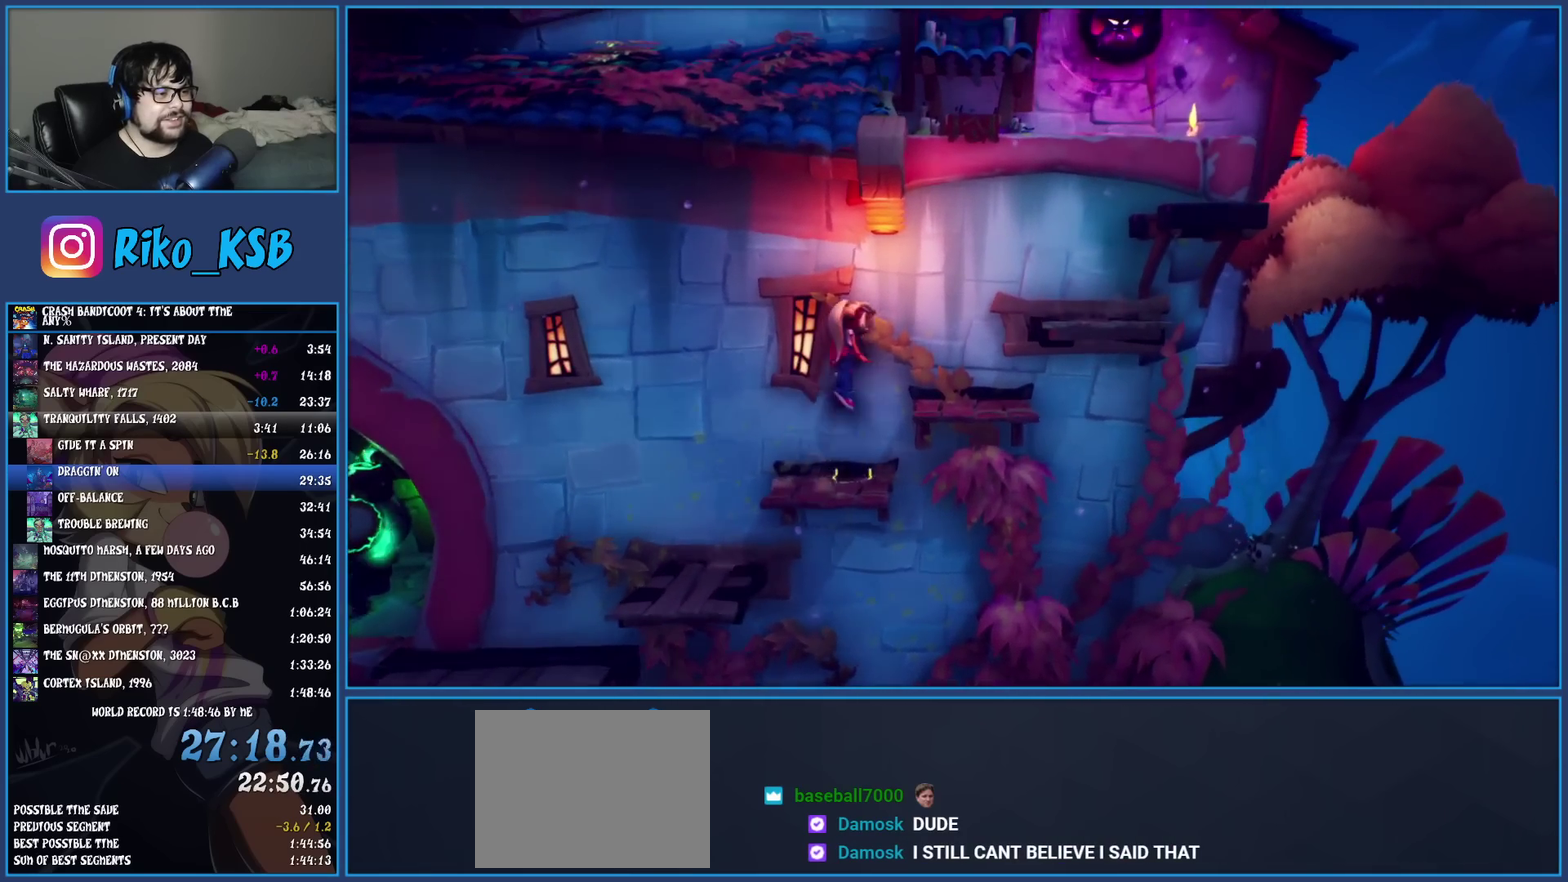
{"buttons": [], "left_stick": "up", "events": [[67, "left_stick", "up"], [383, "CROSS", "down"], [500, "CROSS", "up"]]}
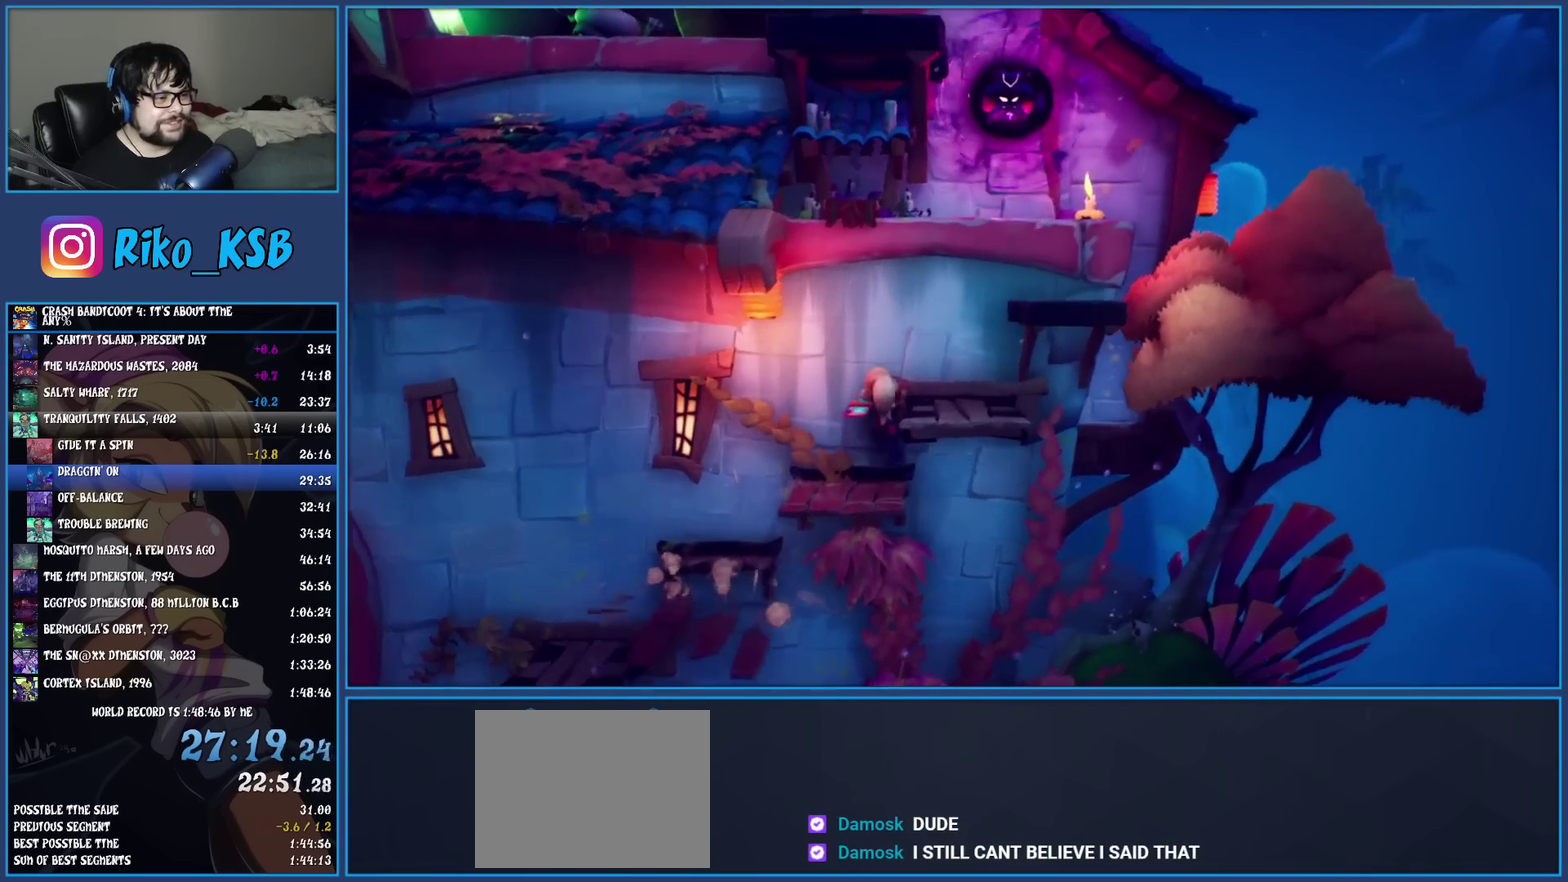
{"buttons": ["CROSS"], "left_stick": "up", "events": [[33, "left_stick", "up-right"], [300, "left_stick", "up"], [483, "CROSS", "down"]]}
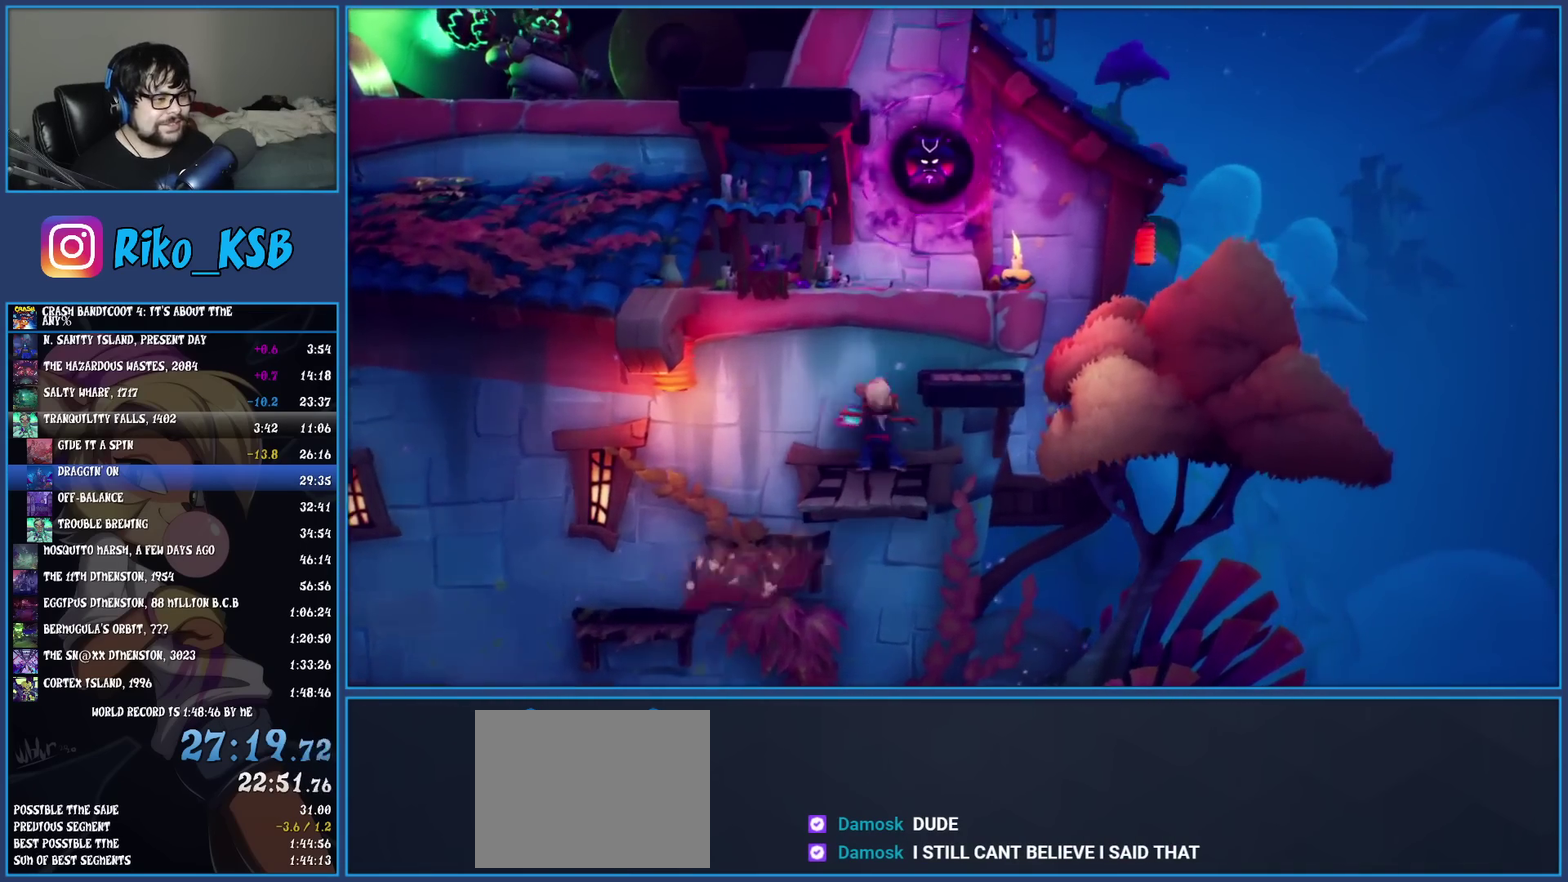
{"buttons": ["CROSS"], "left_stick": "up", "events": [[217, "CROSS", "up"], [267, "left_stick", "up-right"], [333, "CROSS", "down"], [350, "left_stick", "up"]]}
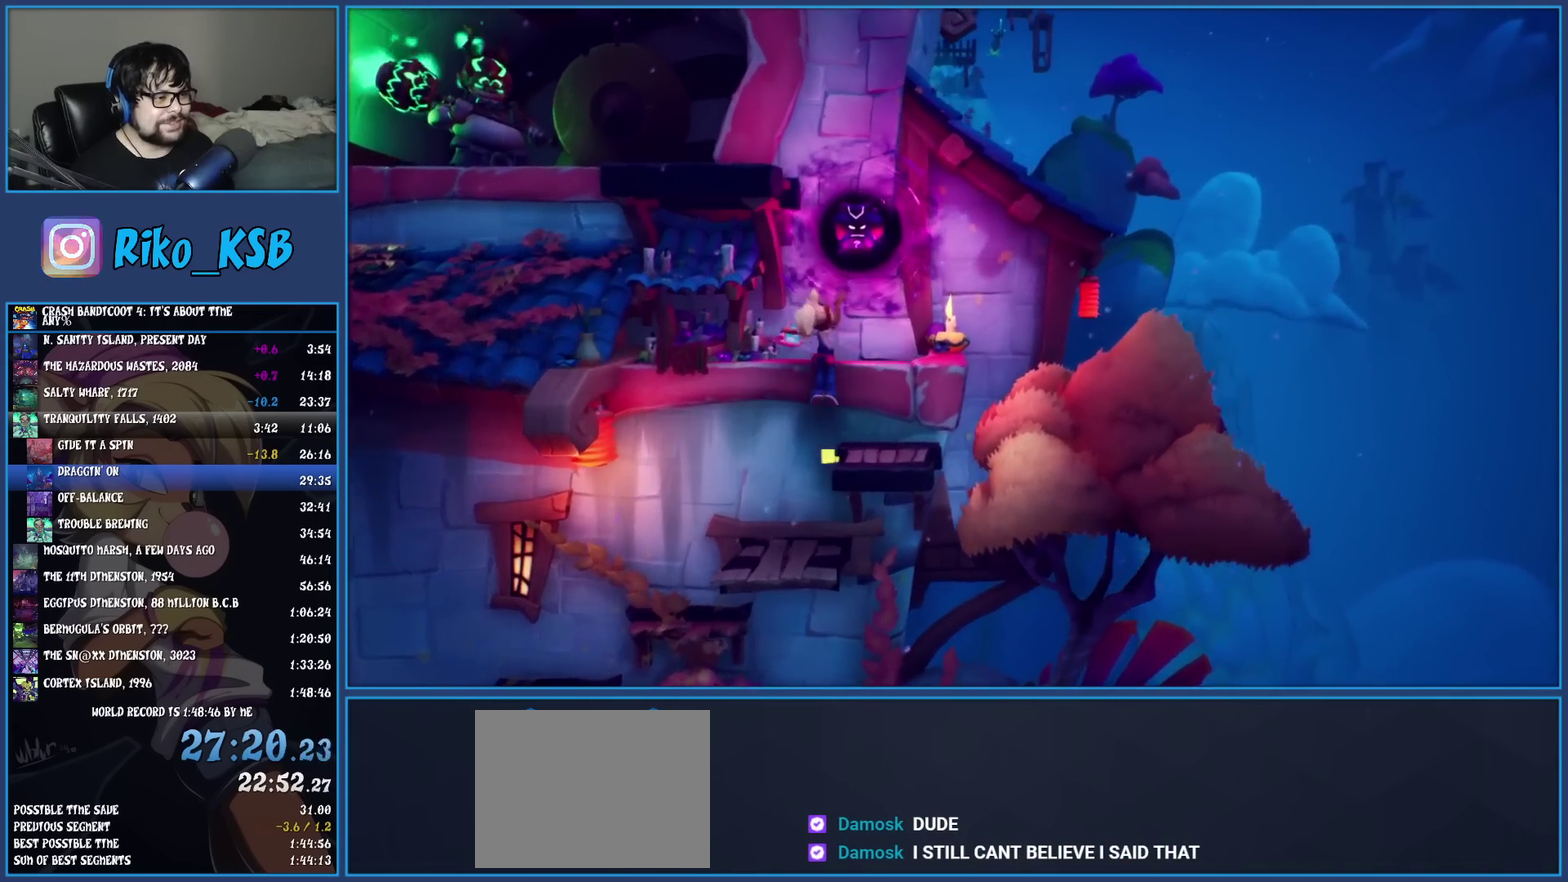
{"buttons": ["R1"], "left_stick": "up", "events": [[17, "CROSS", "up"], [417, "R1", "down"]]}
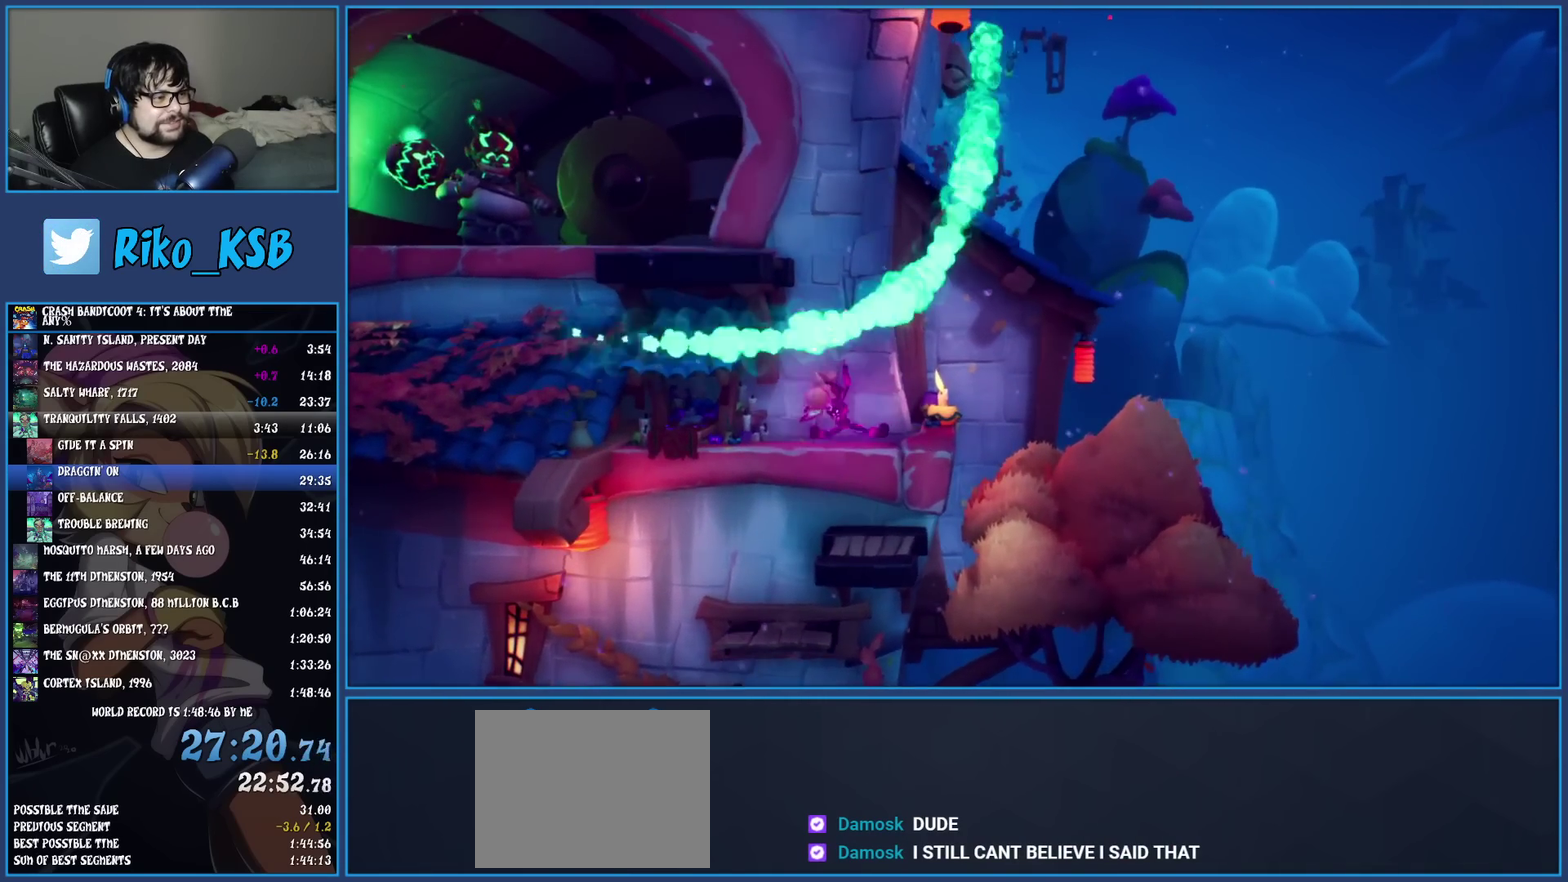
{"buttons": [], "left_stick": "up", "events": [[50, "CROSS", "down"], [167, "R1", "up"], [200, "CROSS", "up"], [250, "CROSS", "down"], [433, "CROSS", "up"]]}
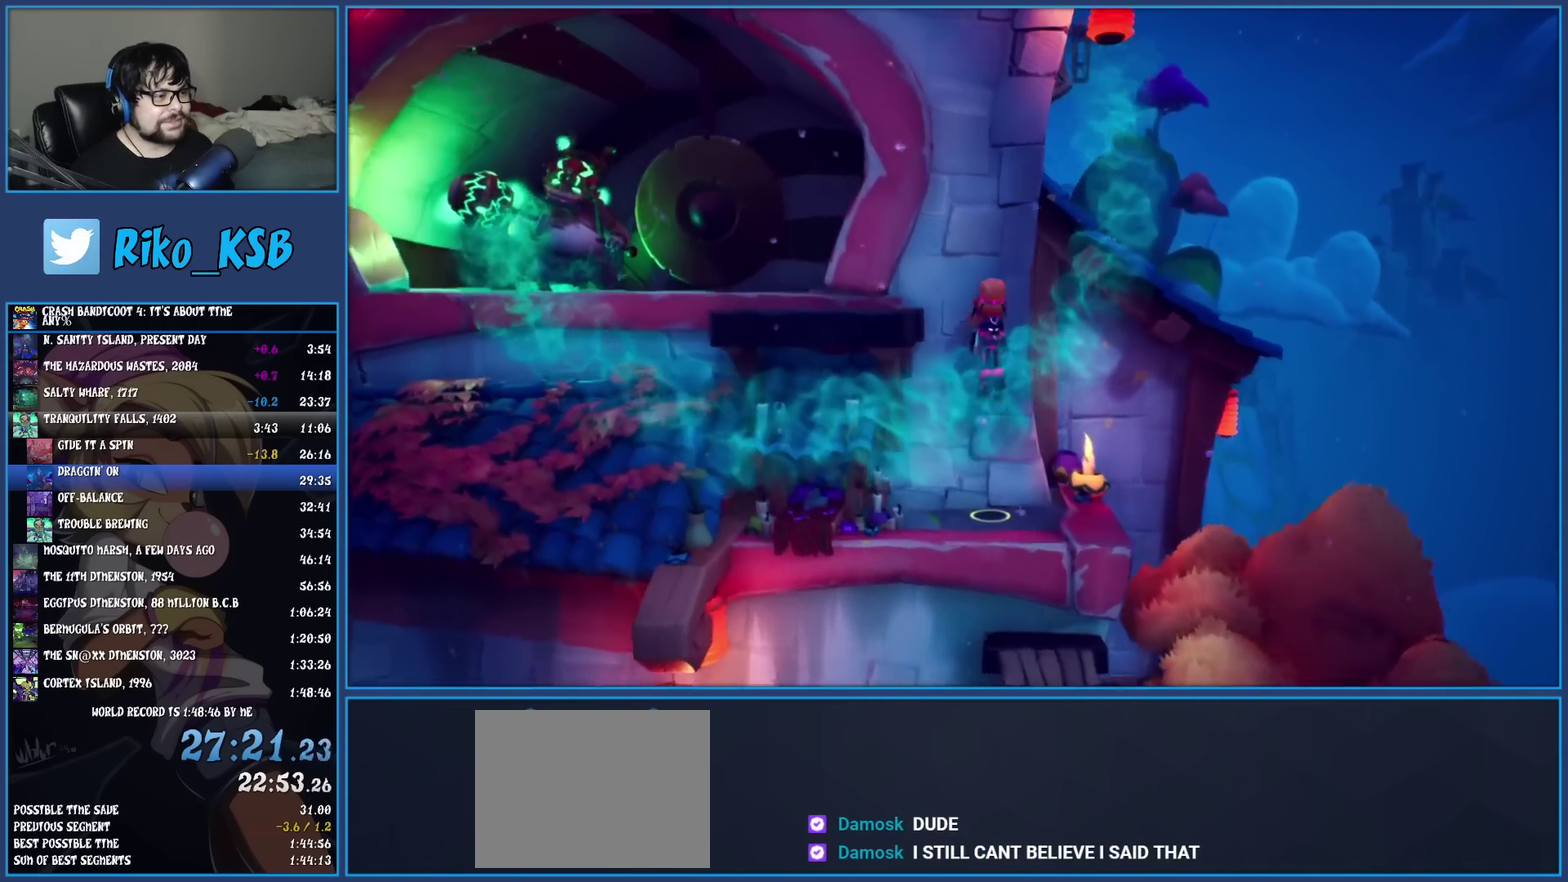
{"buttons": [], "left_stick": "left", "events": [[167, "CROSS", "down"], [217, "left_stick", "up-left"], [317, "CROSS", "up"], [333, "left_stick", "down-right"], [400, "left_stick", "up-left"], [467, "left_stick", "left"]]}
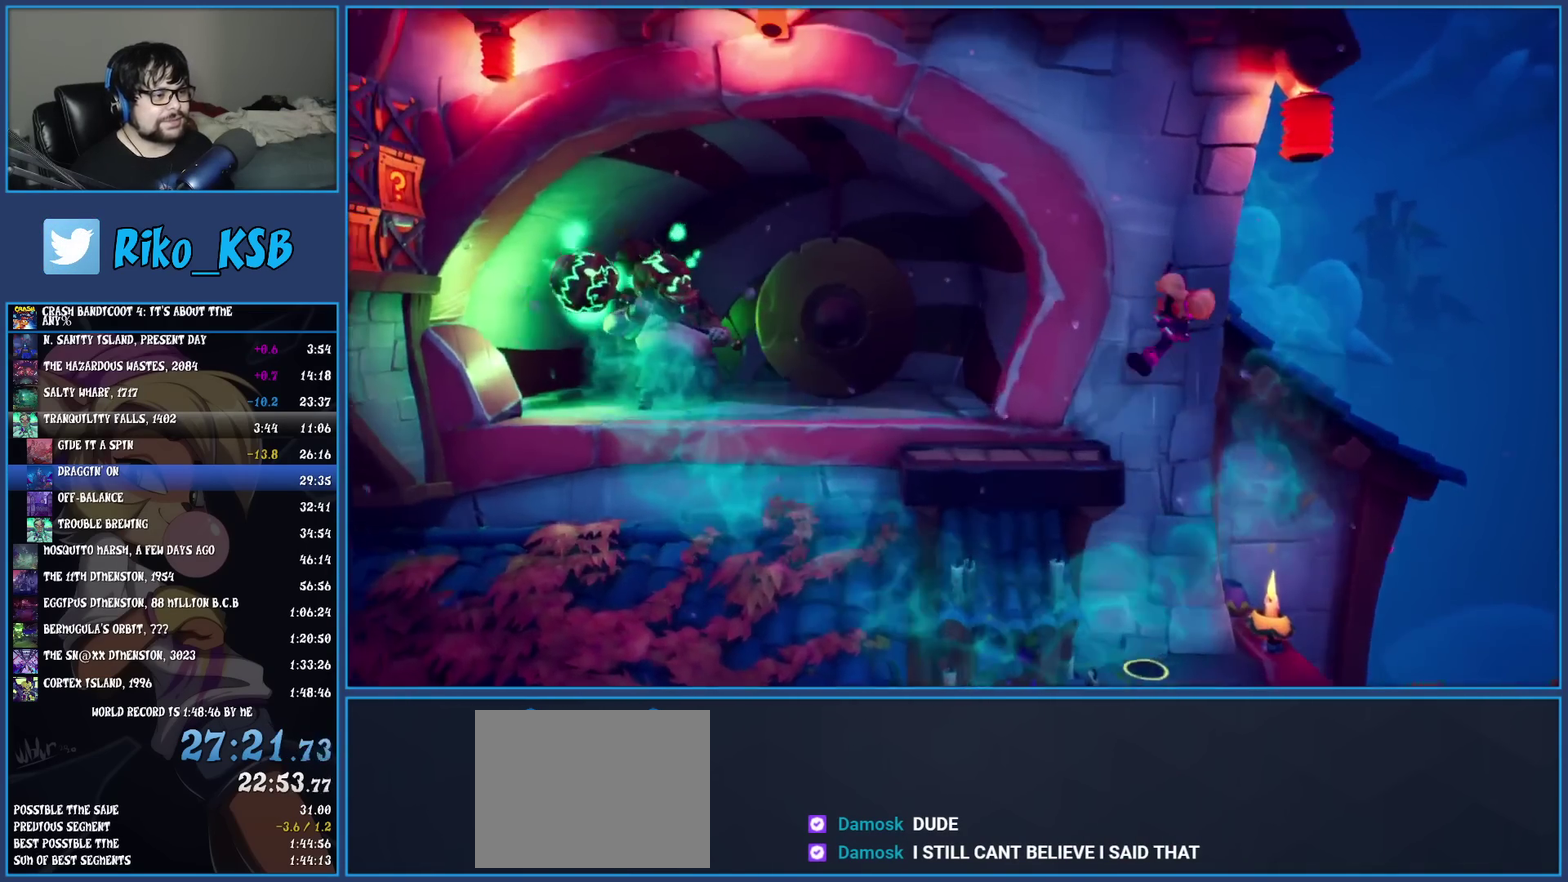
{"buttons": ["CROSS", "R1"], "left_stick": "left", "events": [[33, "left_stick", "center"], [200, "left_stick", "left"], [433, "R1", "down"], [500, "CROSS", "down"]]}